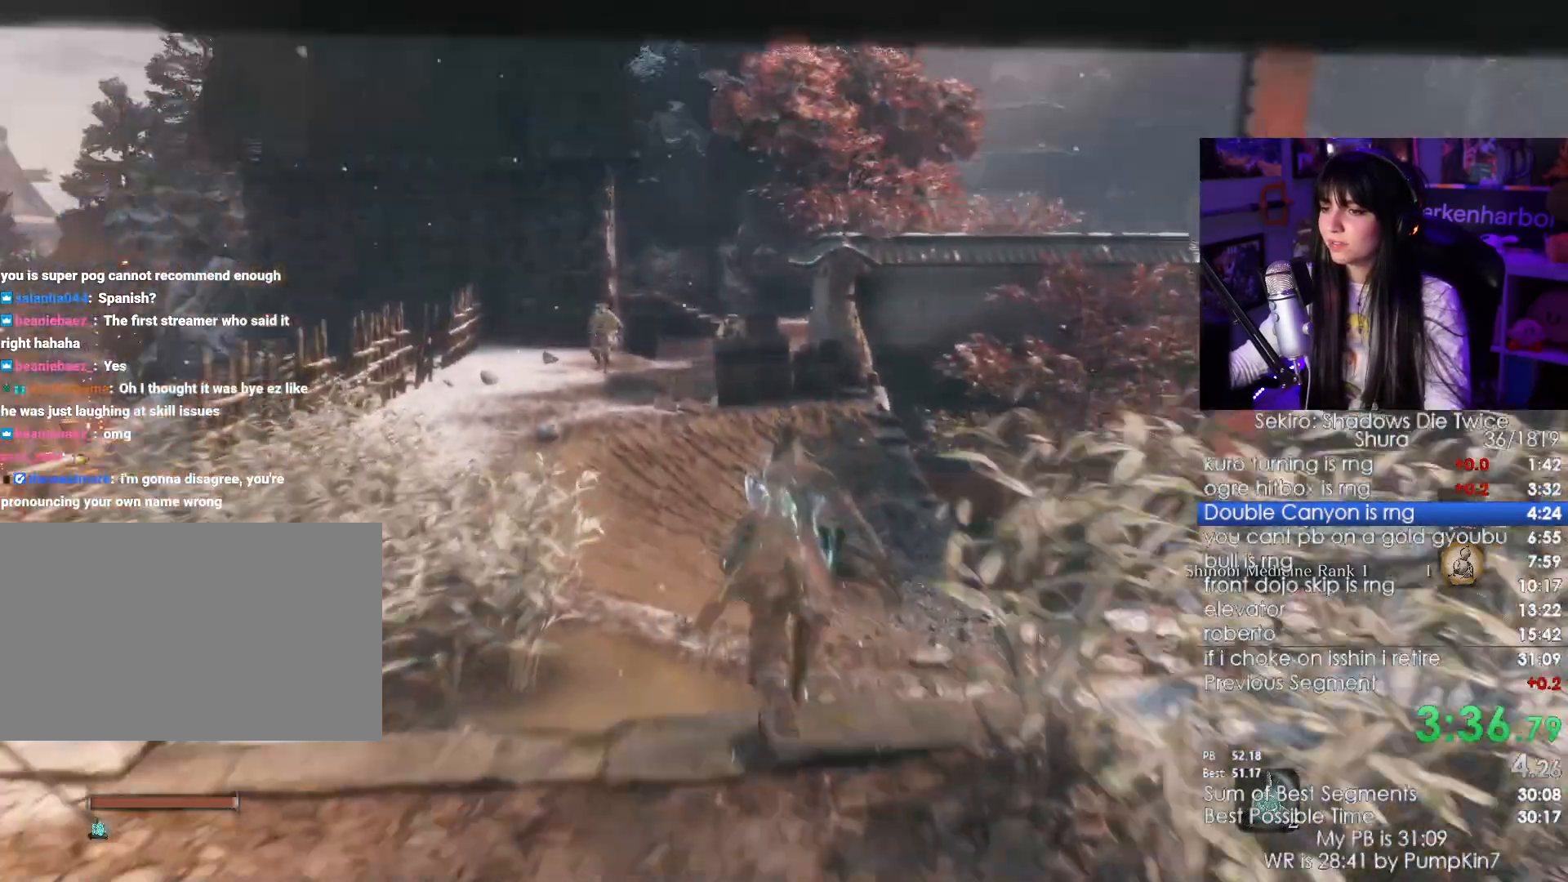
Gameplay with keyboard and mouse; each line is a JSON object with the keys and mouse buttons held at the frame after it. "events" lists presses ("down") and releases ("up") of "1", "2", "3", "4", "5", "a", "alt", "c", "caps_lock", "ctrl", "d", "e", "f", "g", "q", "r", "s", "shift", "space", "t", "tab", "v", "w", "x", "z", "mouse_left", "mouse_wheel" and "mouse_right" between this image and that frame as [ms after this image, input, new state], when the widget could be followed in between. "mouse_left", "mouse_wheel", "mouse_right" = the "left", "wheel", "right" buttons of the "mouse" list. No other keys are recorded. "wheel" means that the mouse wheel is clicked or scrolled. Not read: mouse_move.
{"keys": ["shift", "w"], "mouse": []}
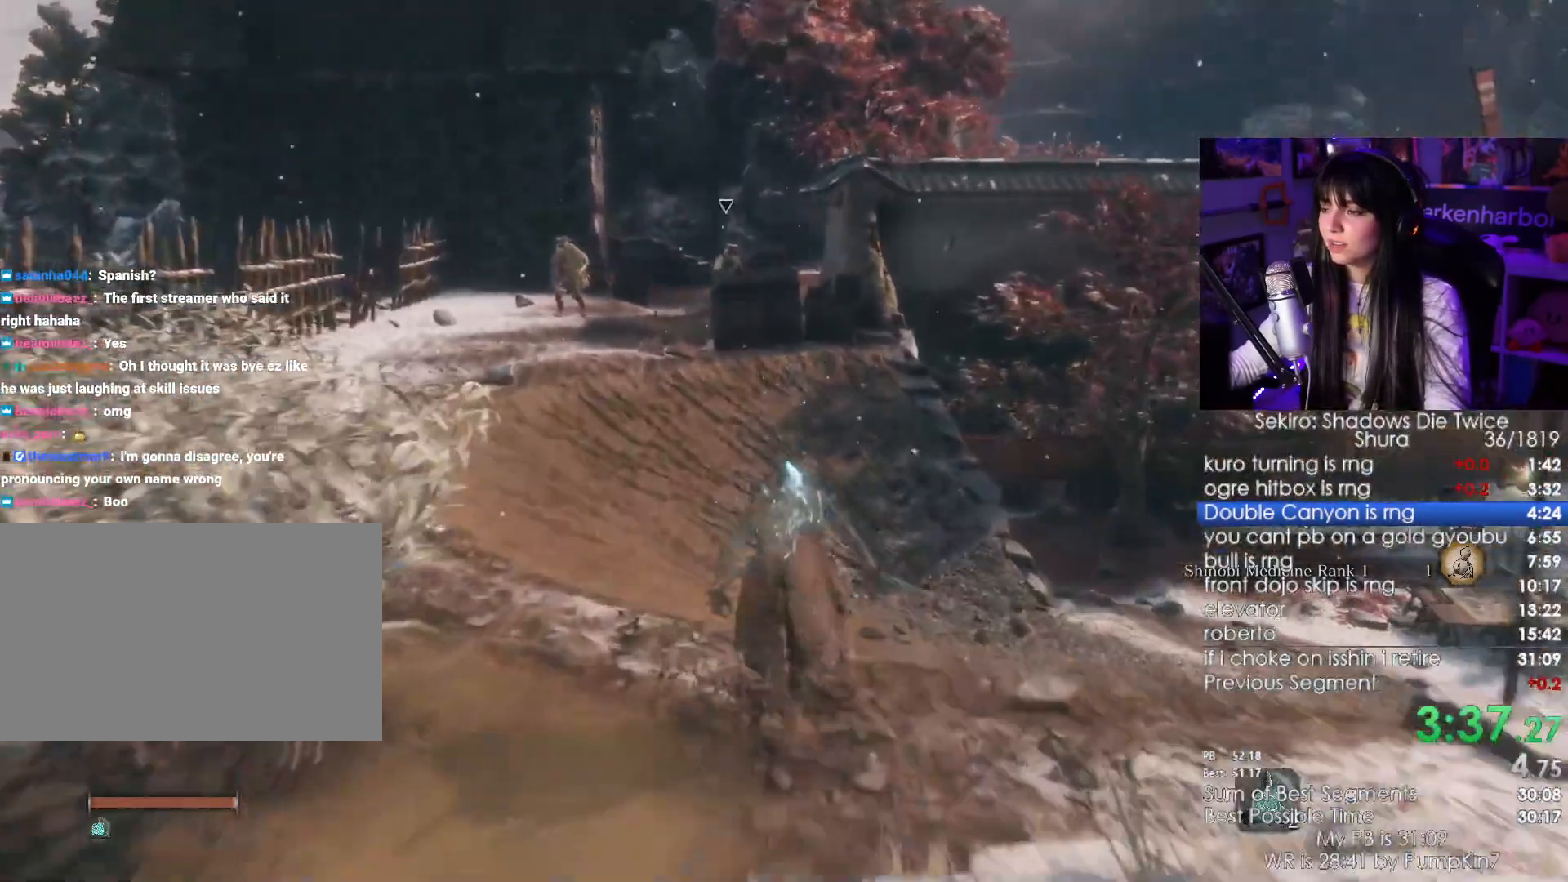
{"keys": ["shift", "w"], "mouse": [], "events": []}
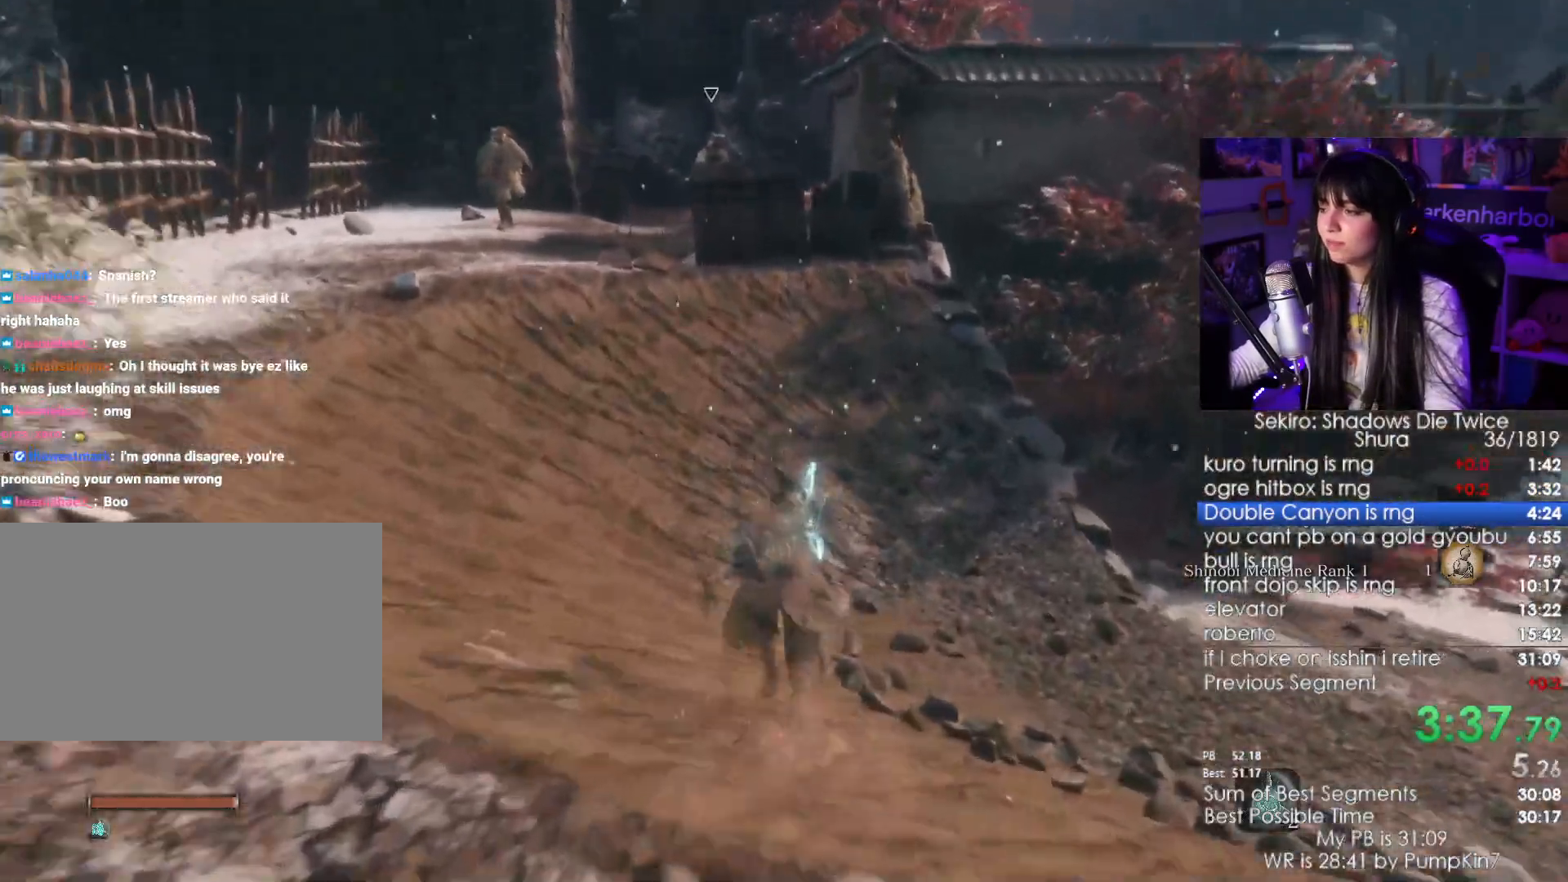
{"keys": ["shift", "w"], "mouse": [], "events": []}
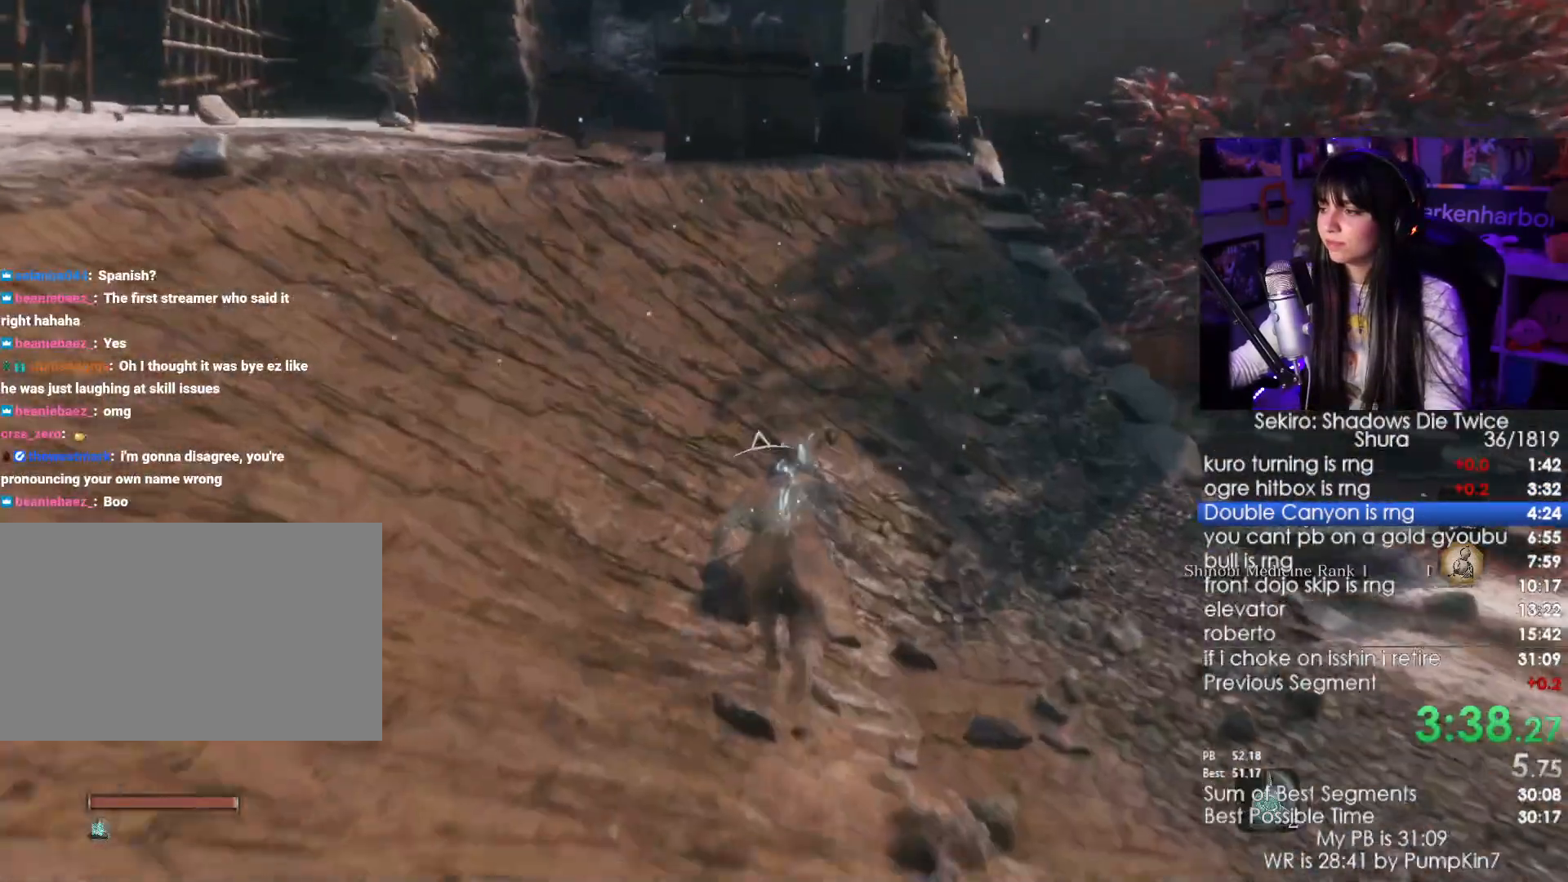
{"keys": ["shift", "w"], "mouse": [], "events": []}
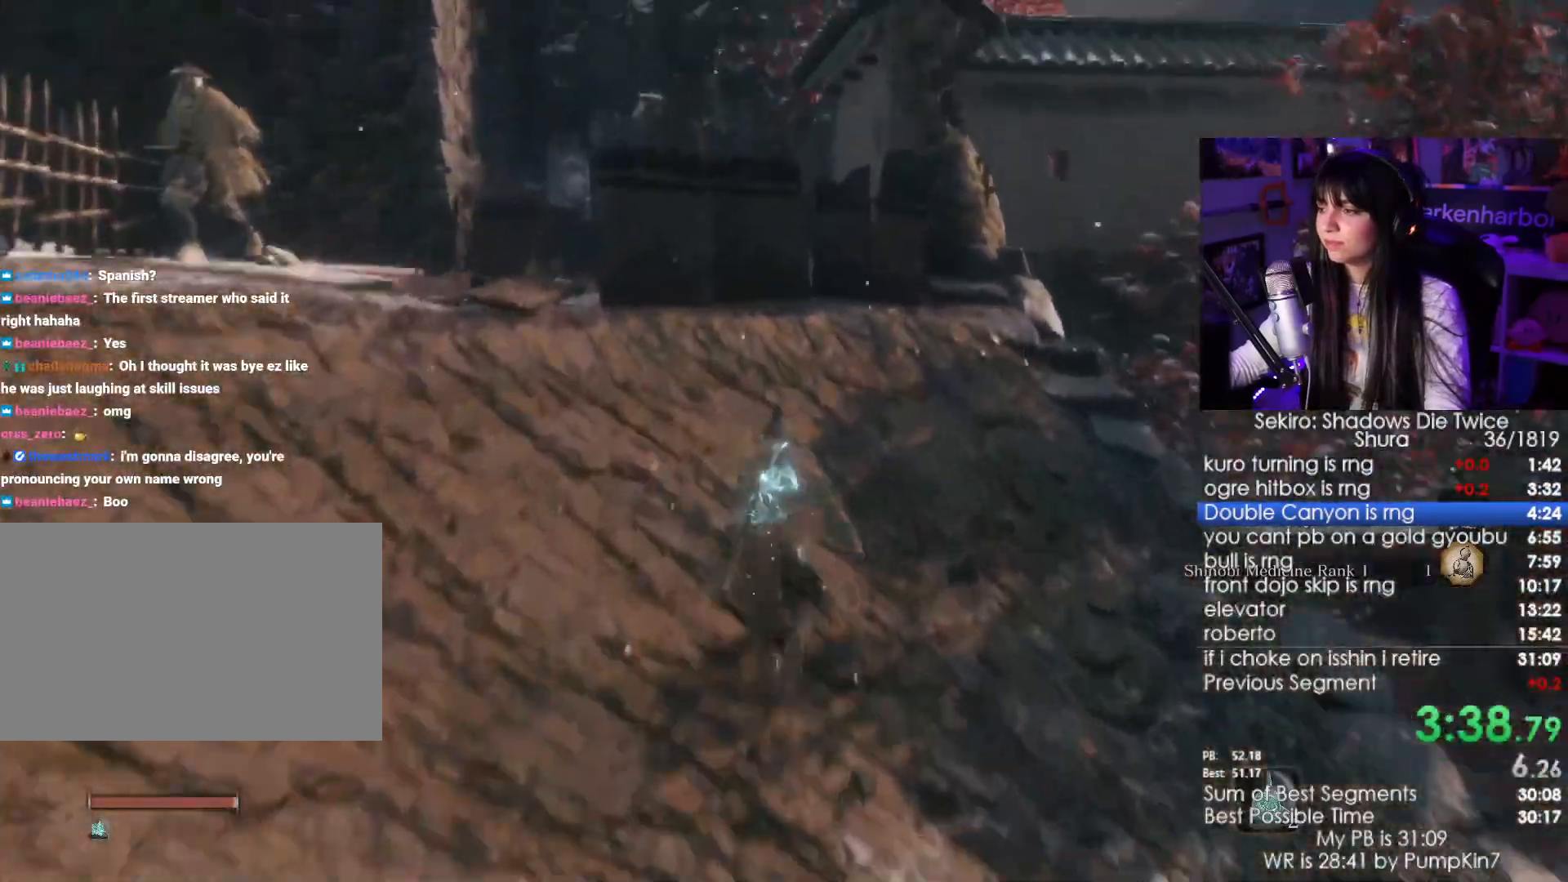
{"keys": ["shift", "w"], "mouse": [], "events": []}
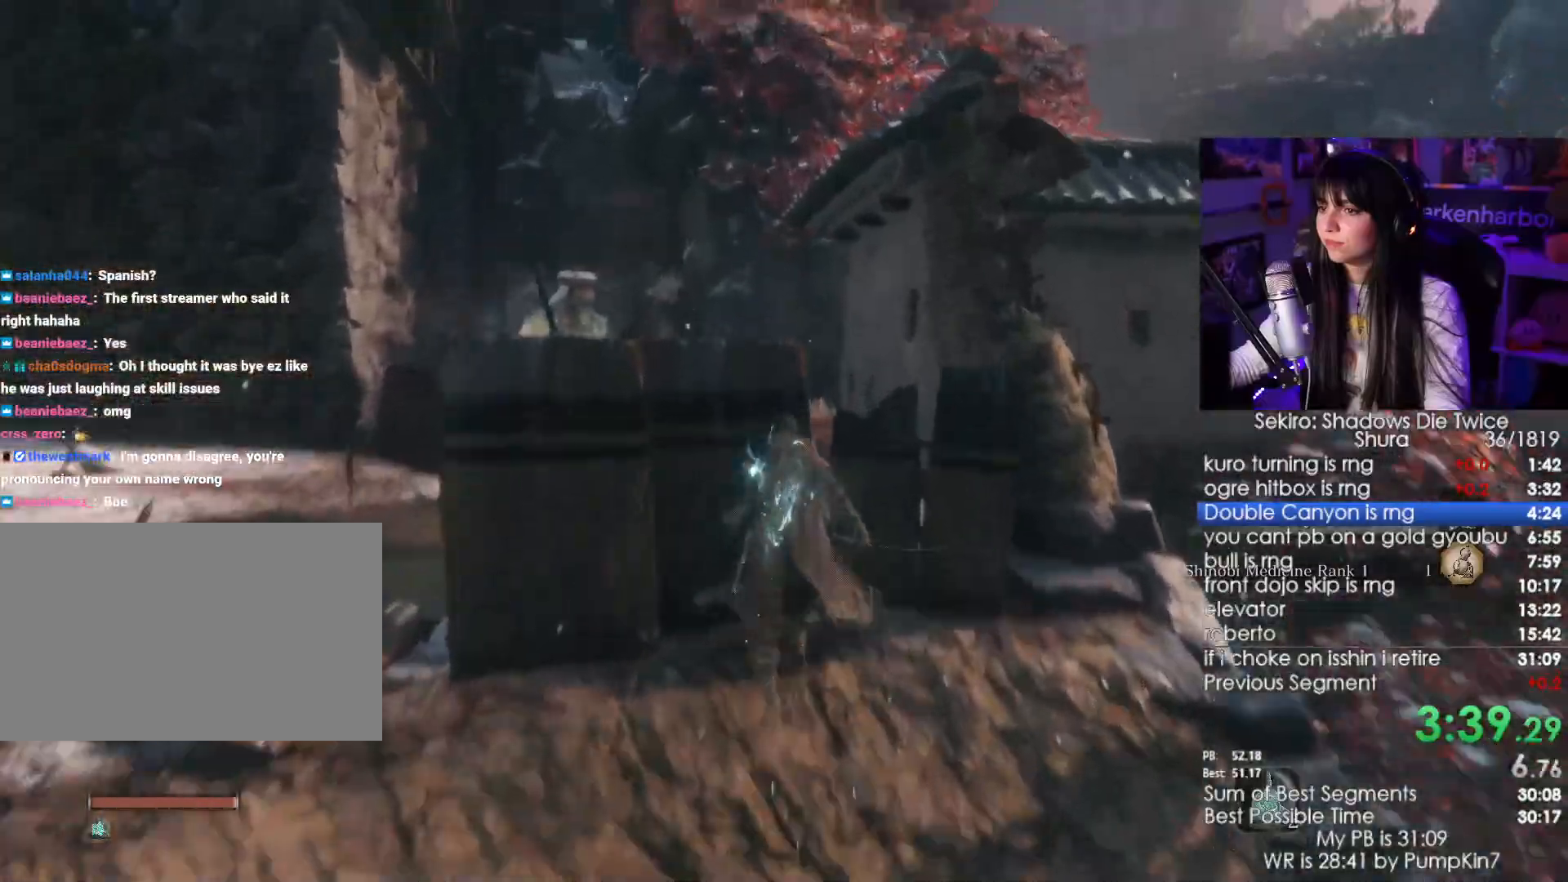
{"keys": ["shift", "w"], "mouse": [], "events": []}
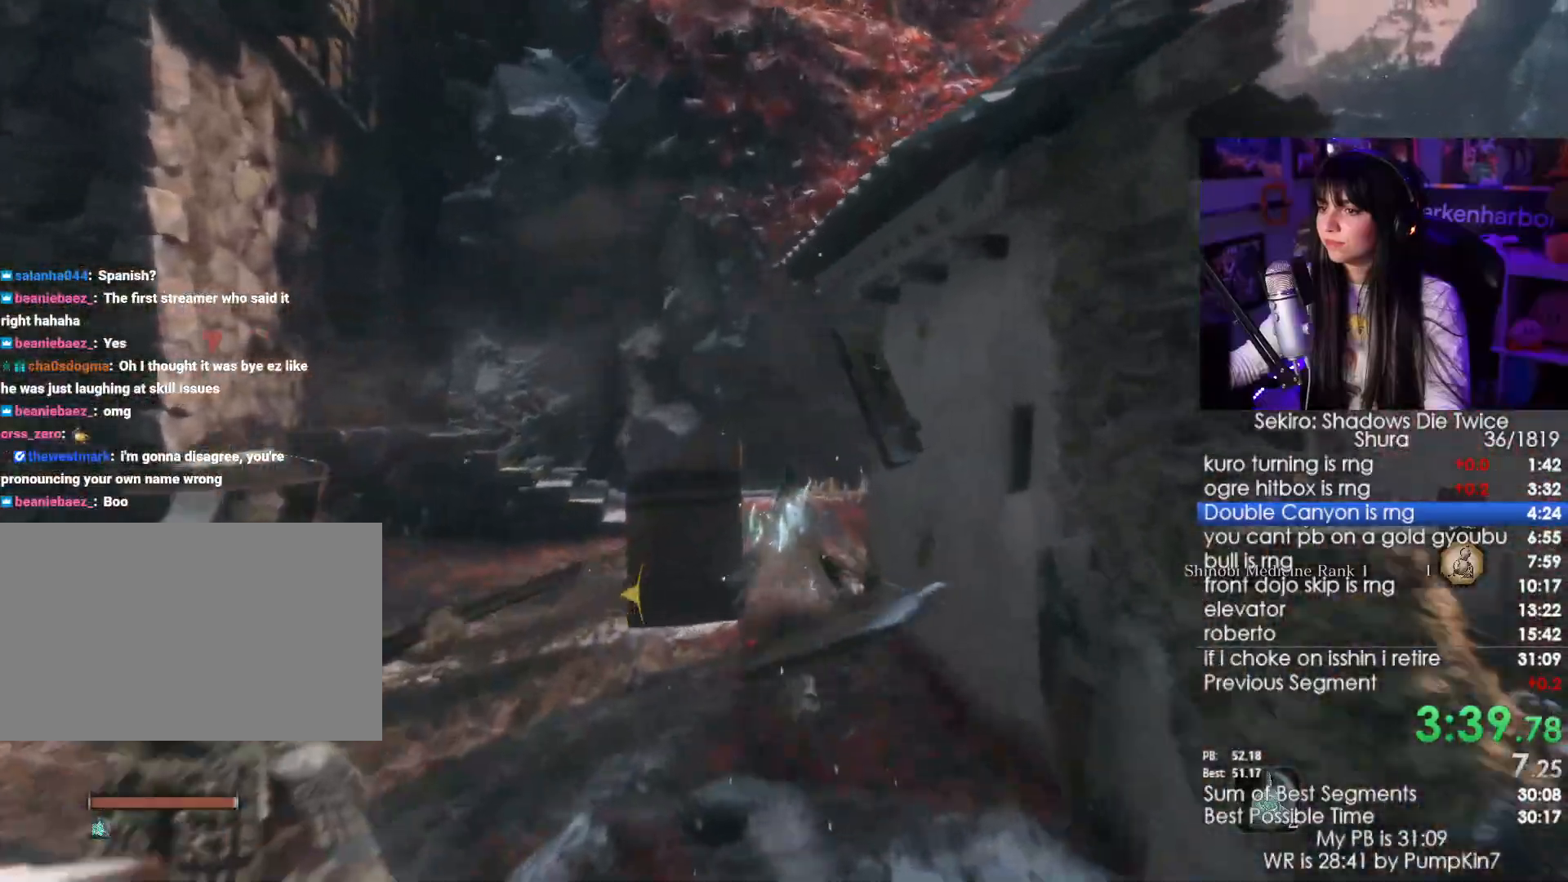
{"keys": ["shift", "w"], "mouse": [], "events": []}
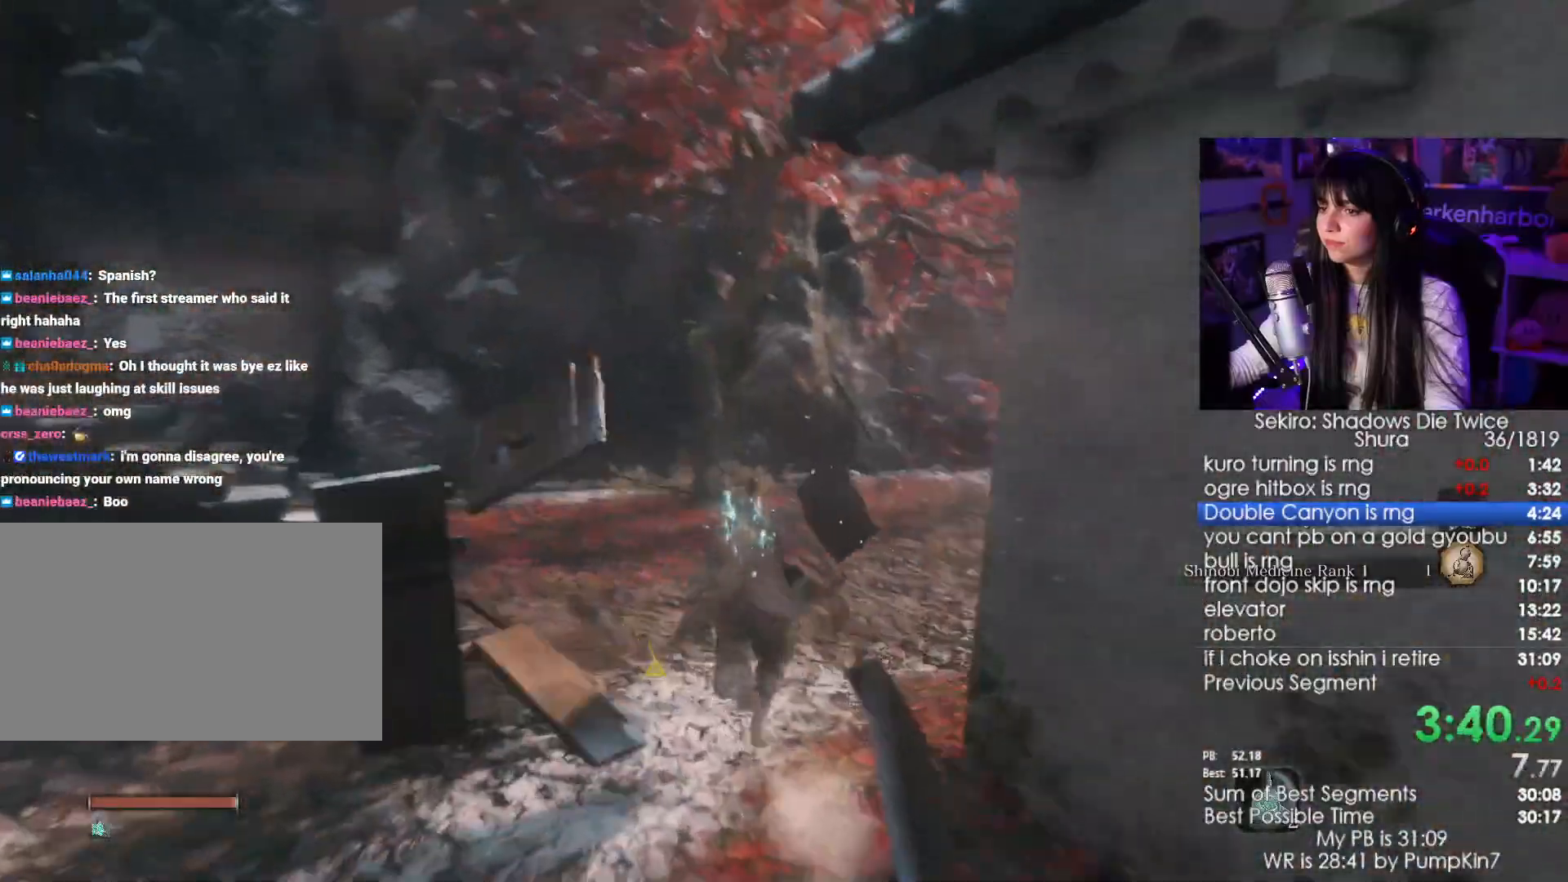
{"keys": ["shift", "w"], "mouse": [], "events": []}
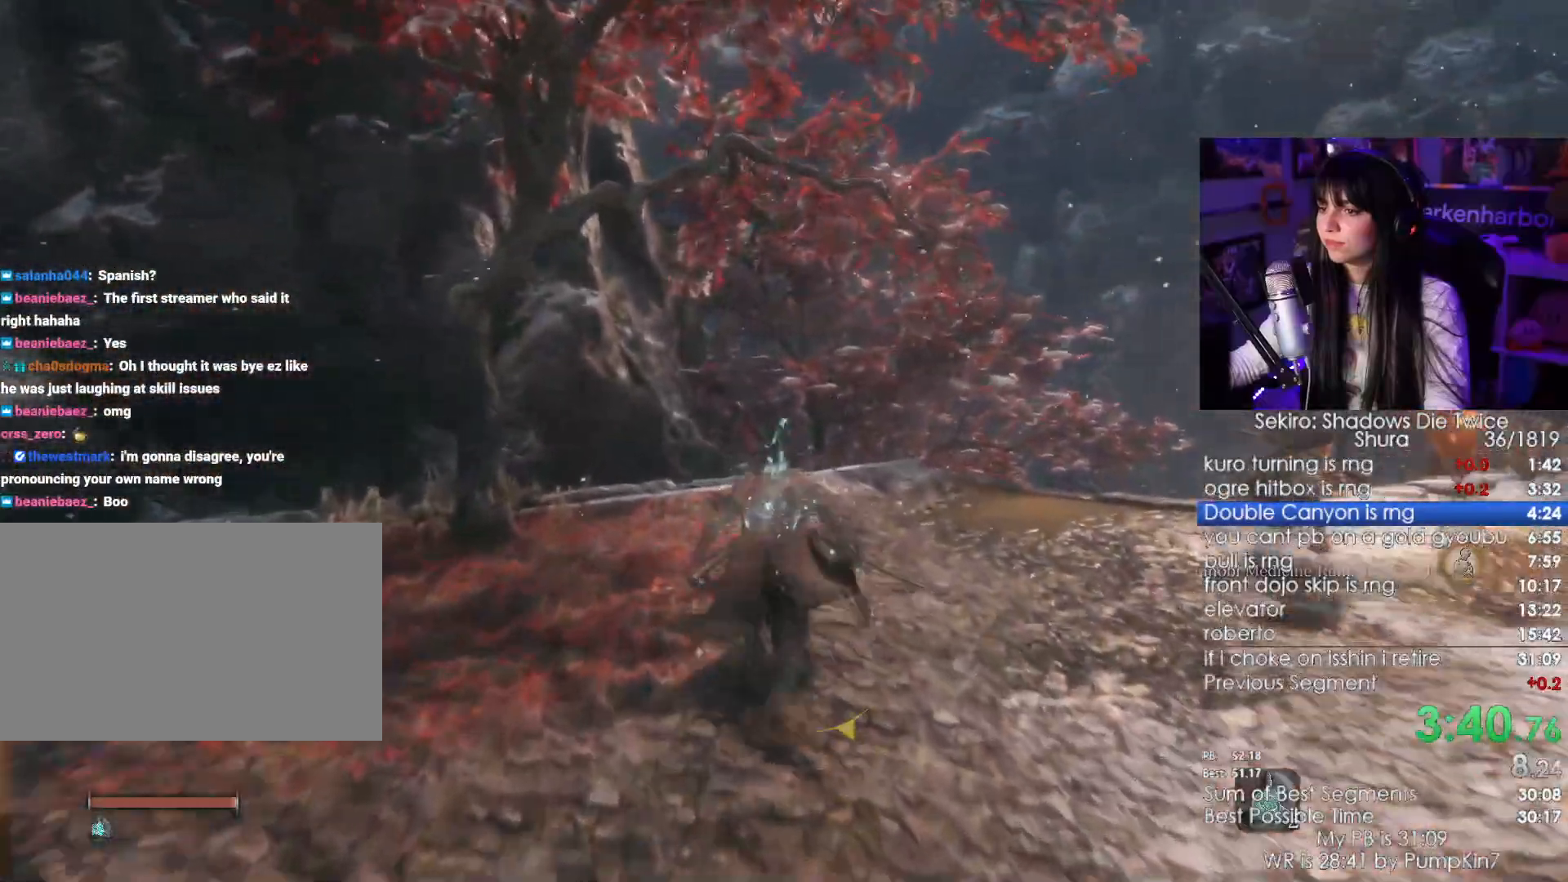
{"keys": ["shift", "w"], "mouse": [], "events": [[50, "space", "down"], [184, "space", "up"]]}
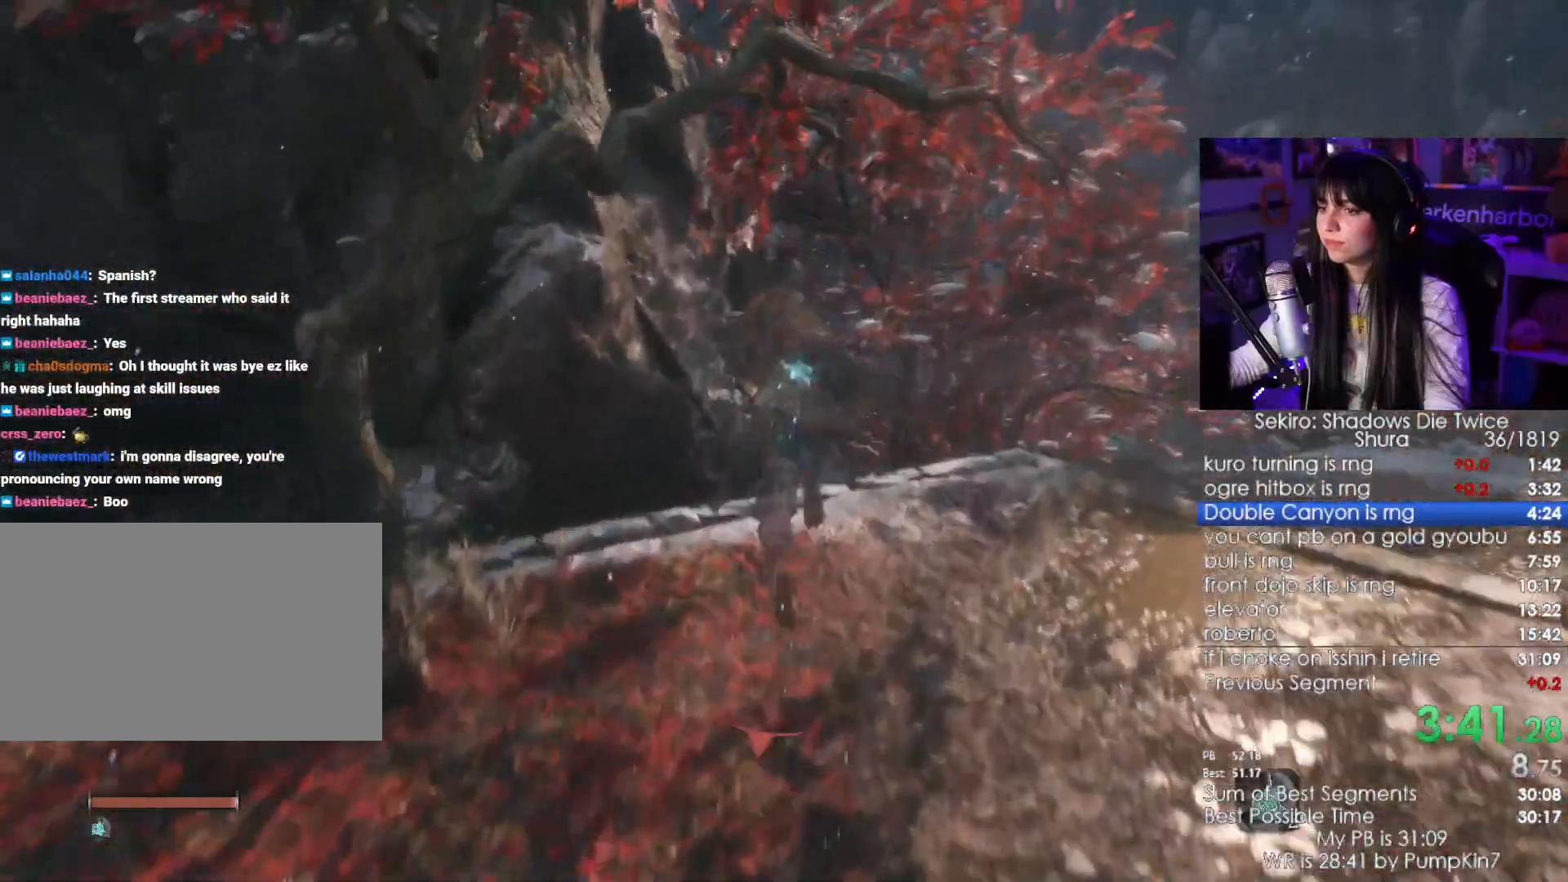
{"keys": ["shift", "w"], "mouse": [], "events": [[17, "e", "down"], [150, "e", "up"]]}
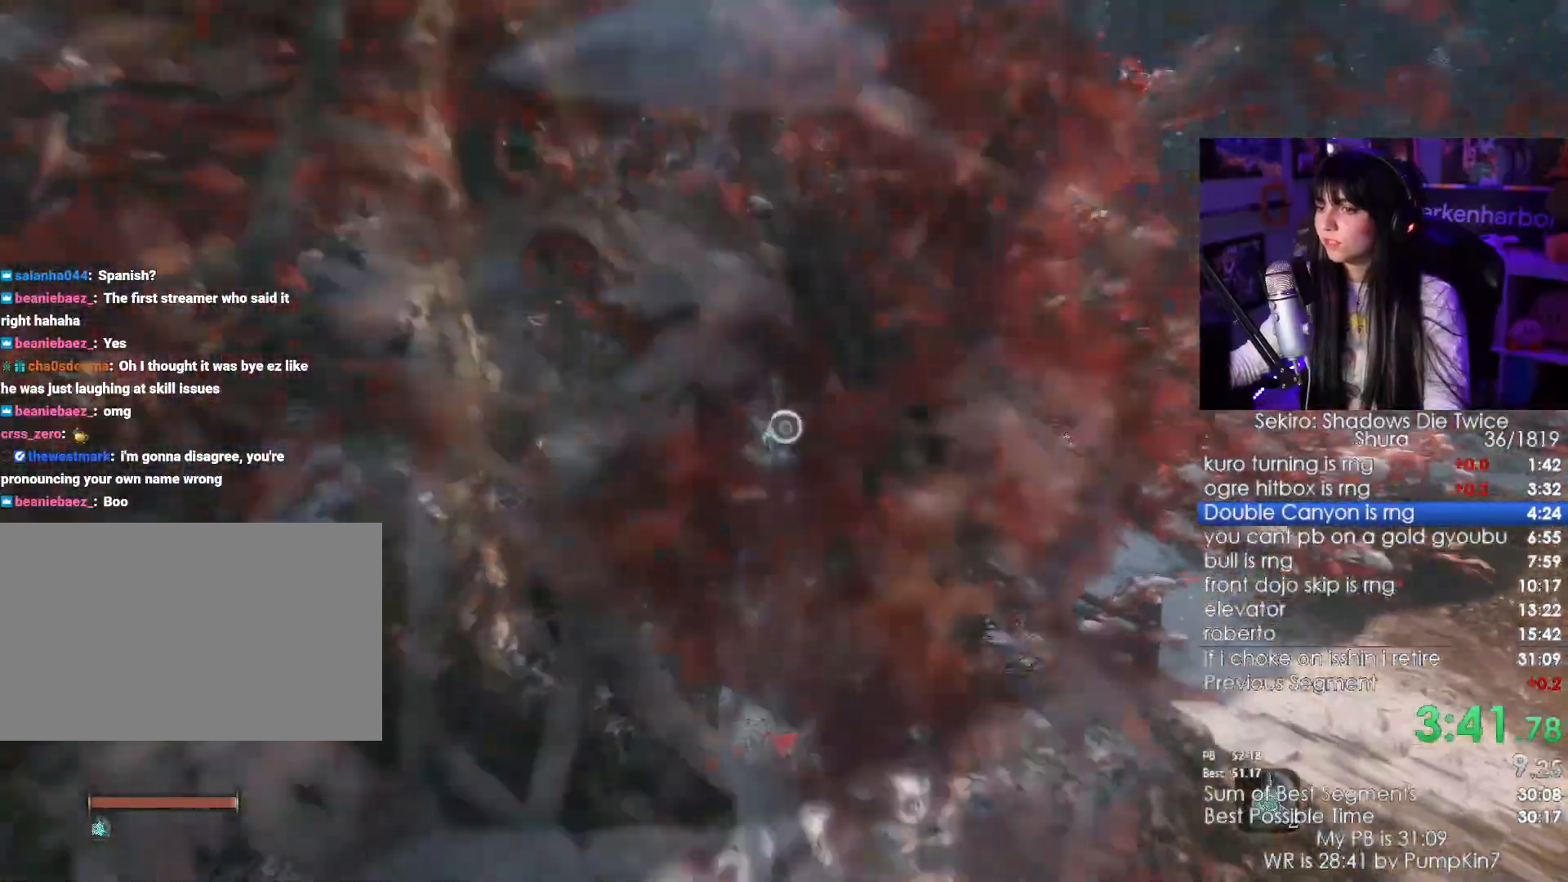
{"keys": ["shift", "w"], "mouse": [], "events": []}
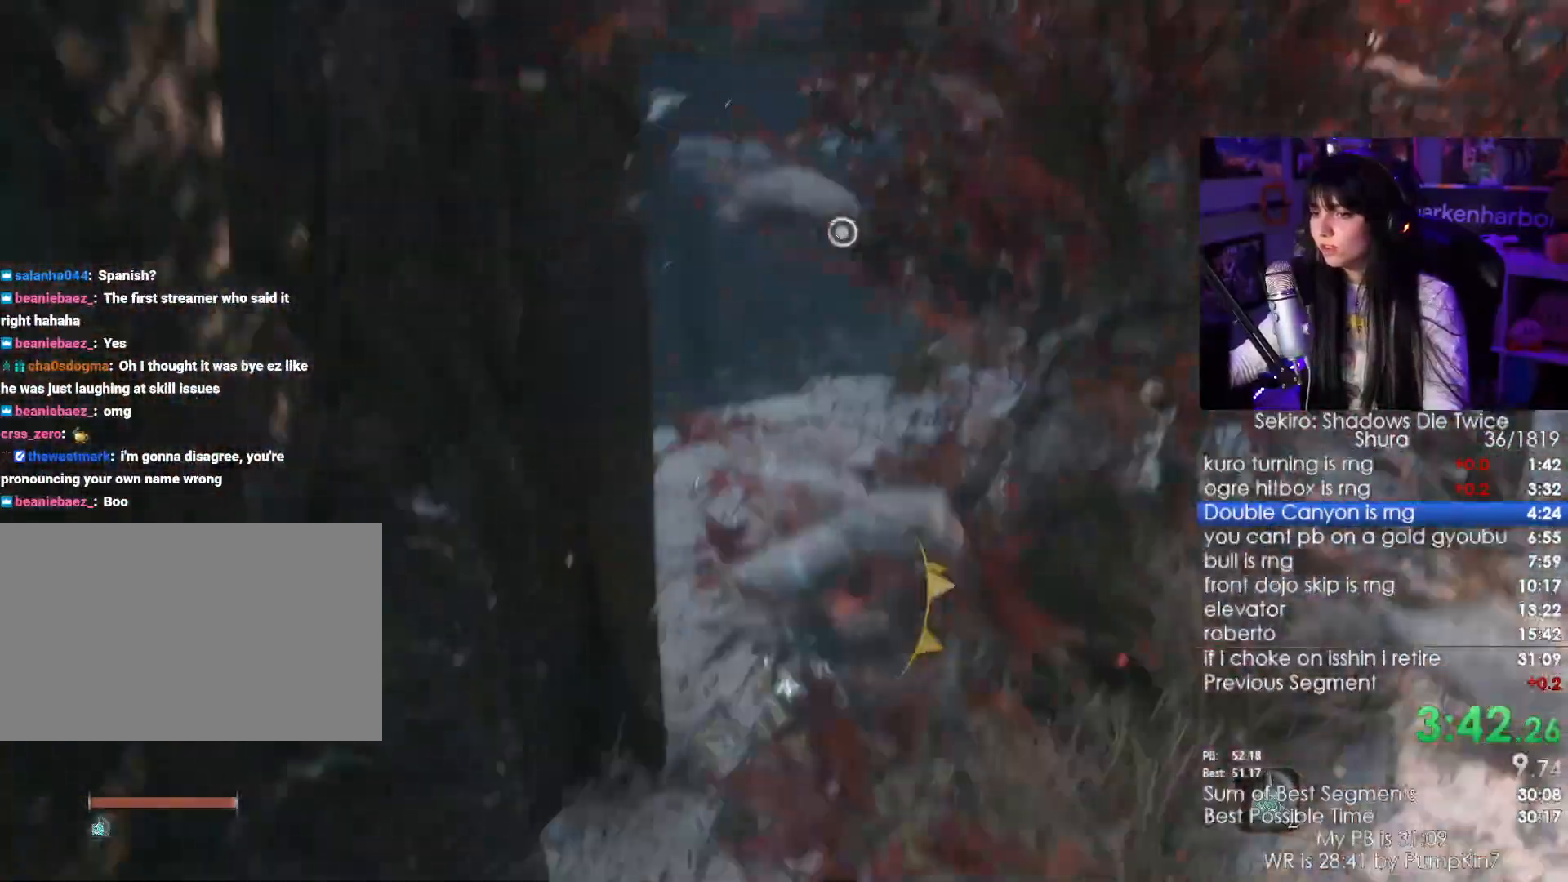
{"keys": ["shift", "w"], "mouse": [], "events": []}
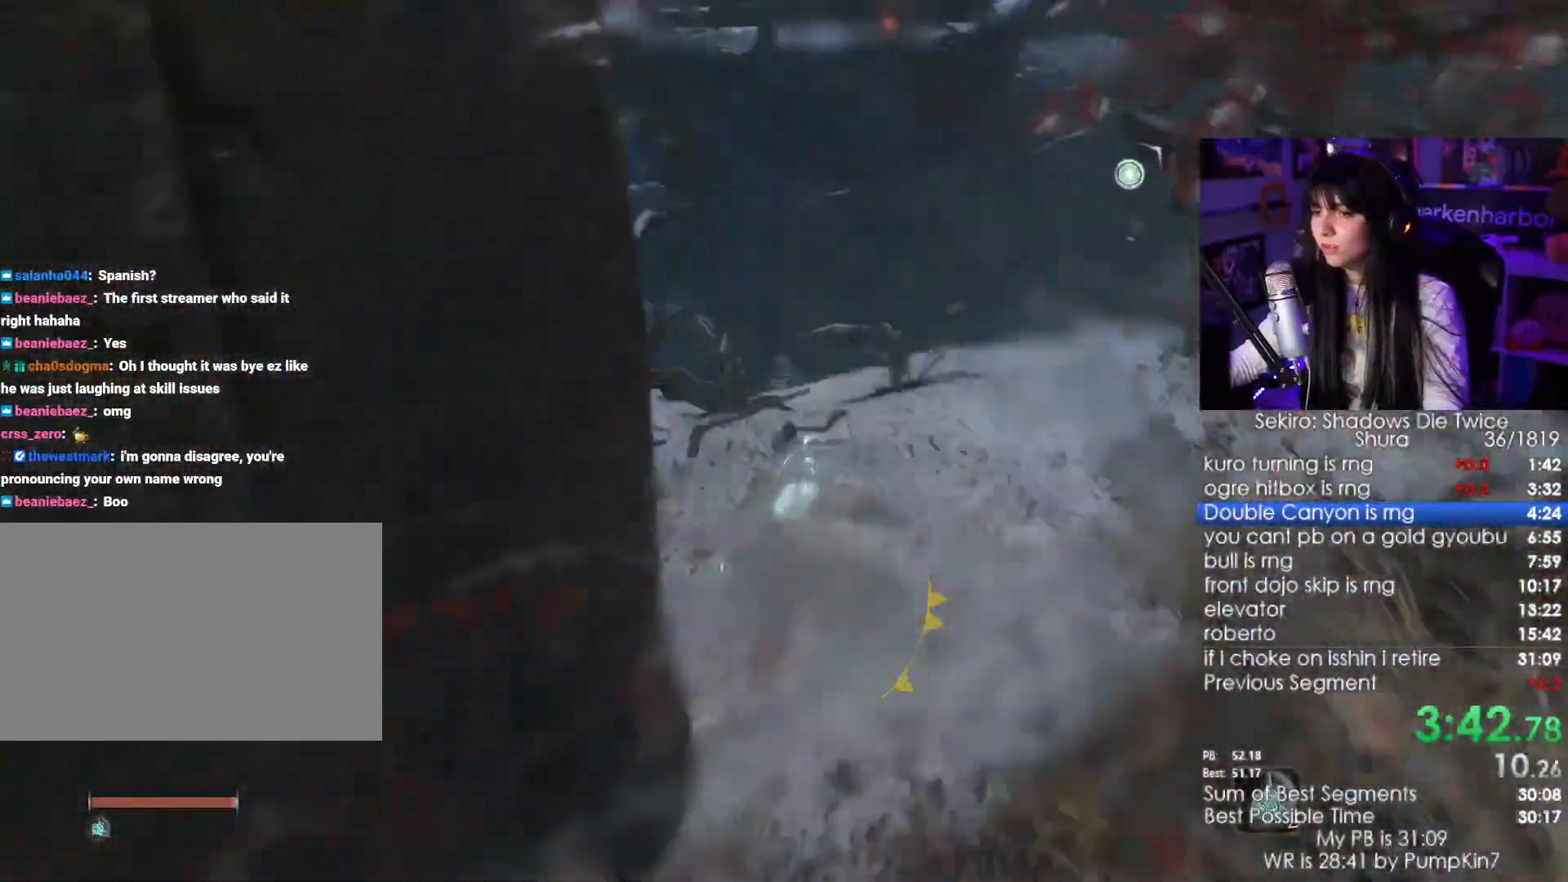
{"keys": ["shift", "w"], "mouse": [], "events": [[150, "space", "down"], [300, "space", "up"]]}
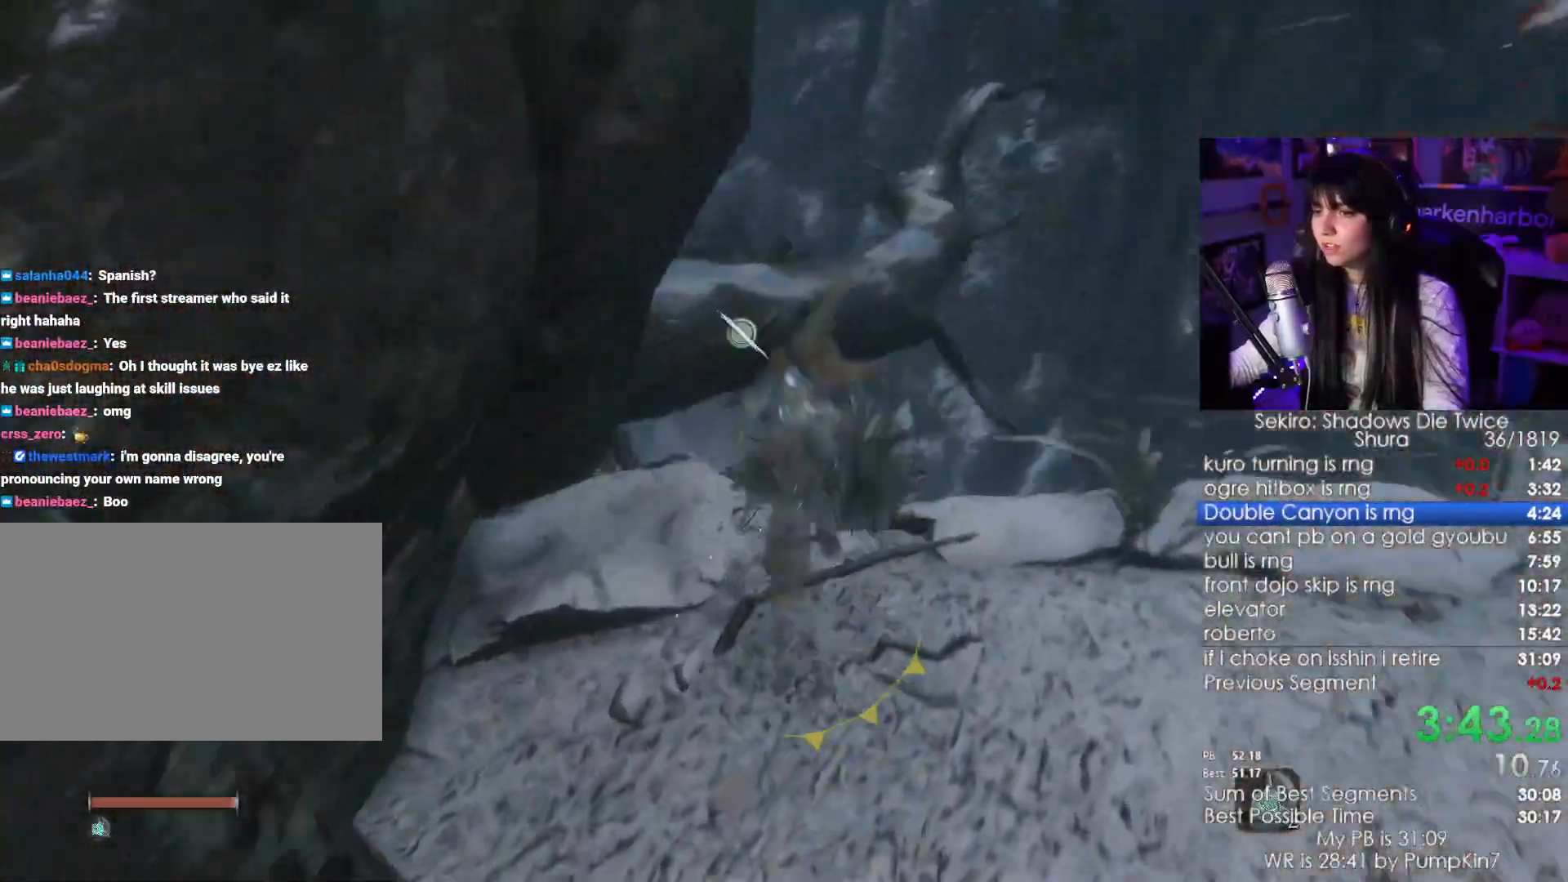
{"keys": ["shift", "w"], "mouse": [], "events": []}
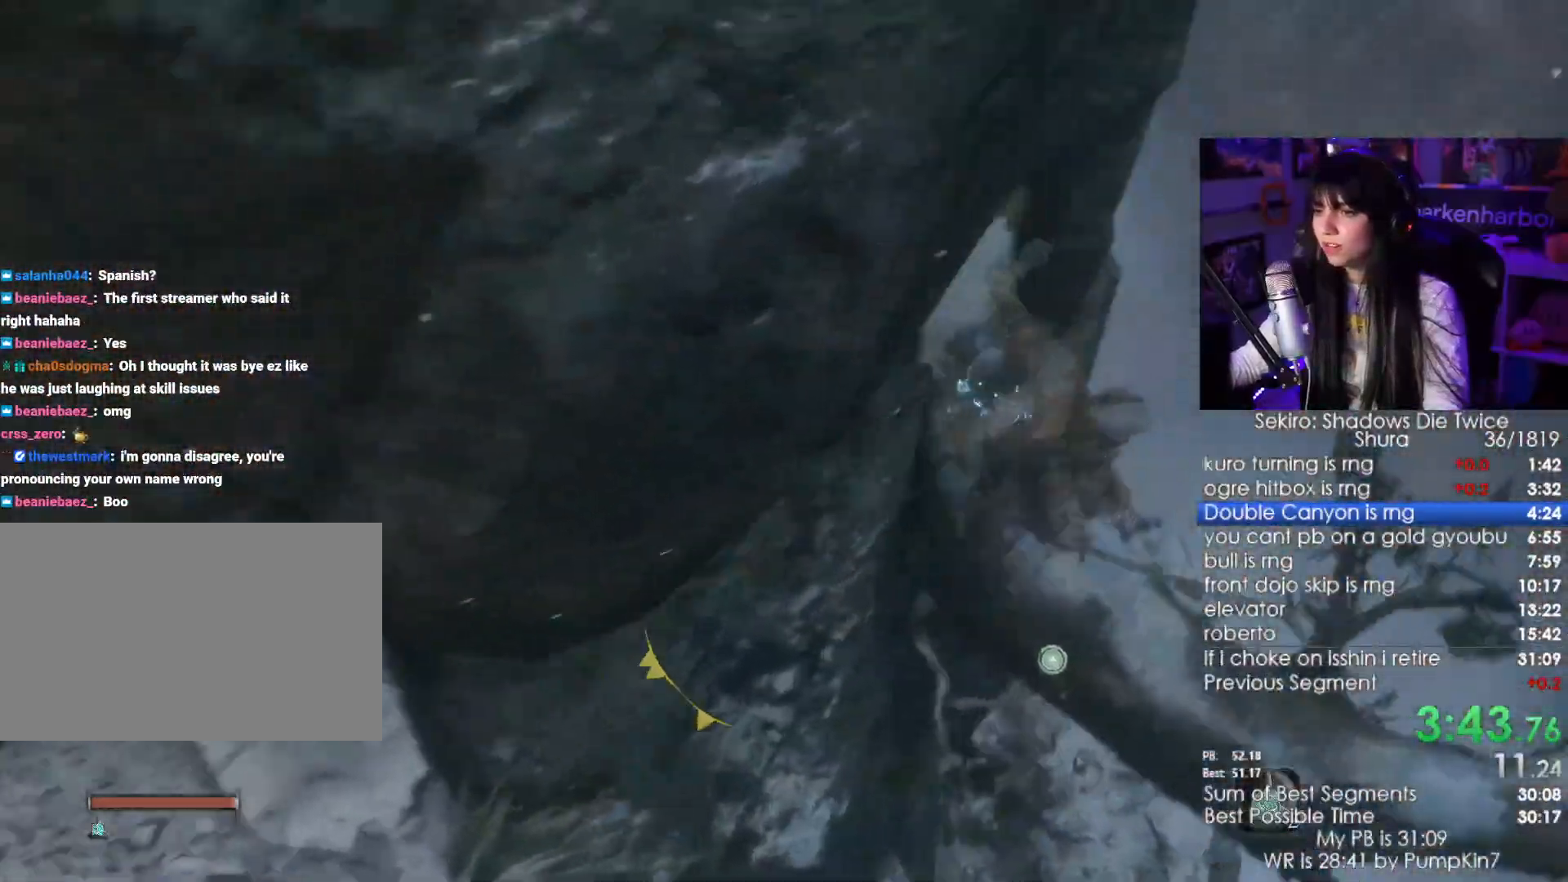
{"keys": ["shift", "w"], "mouse": [], "events": []}
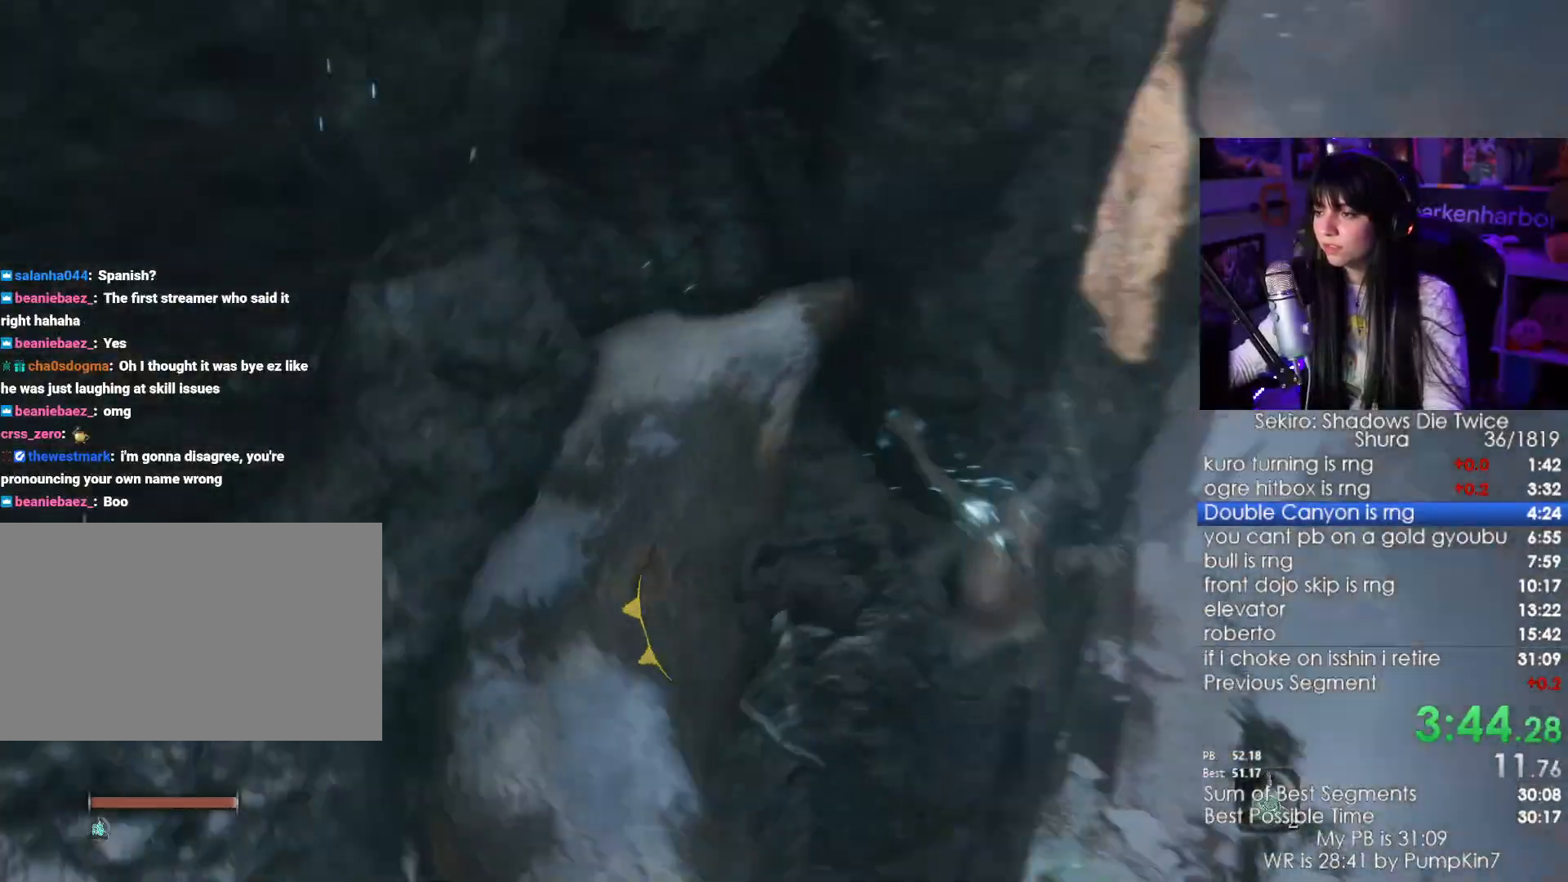
{"keys": ["shift", "w"], "mouse": [], "events": []}
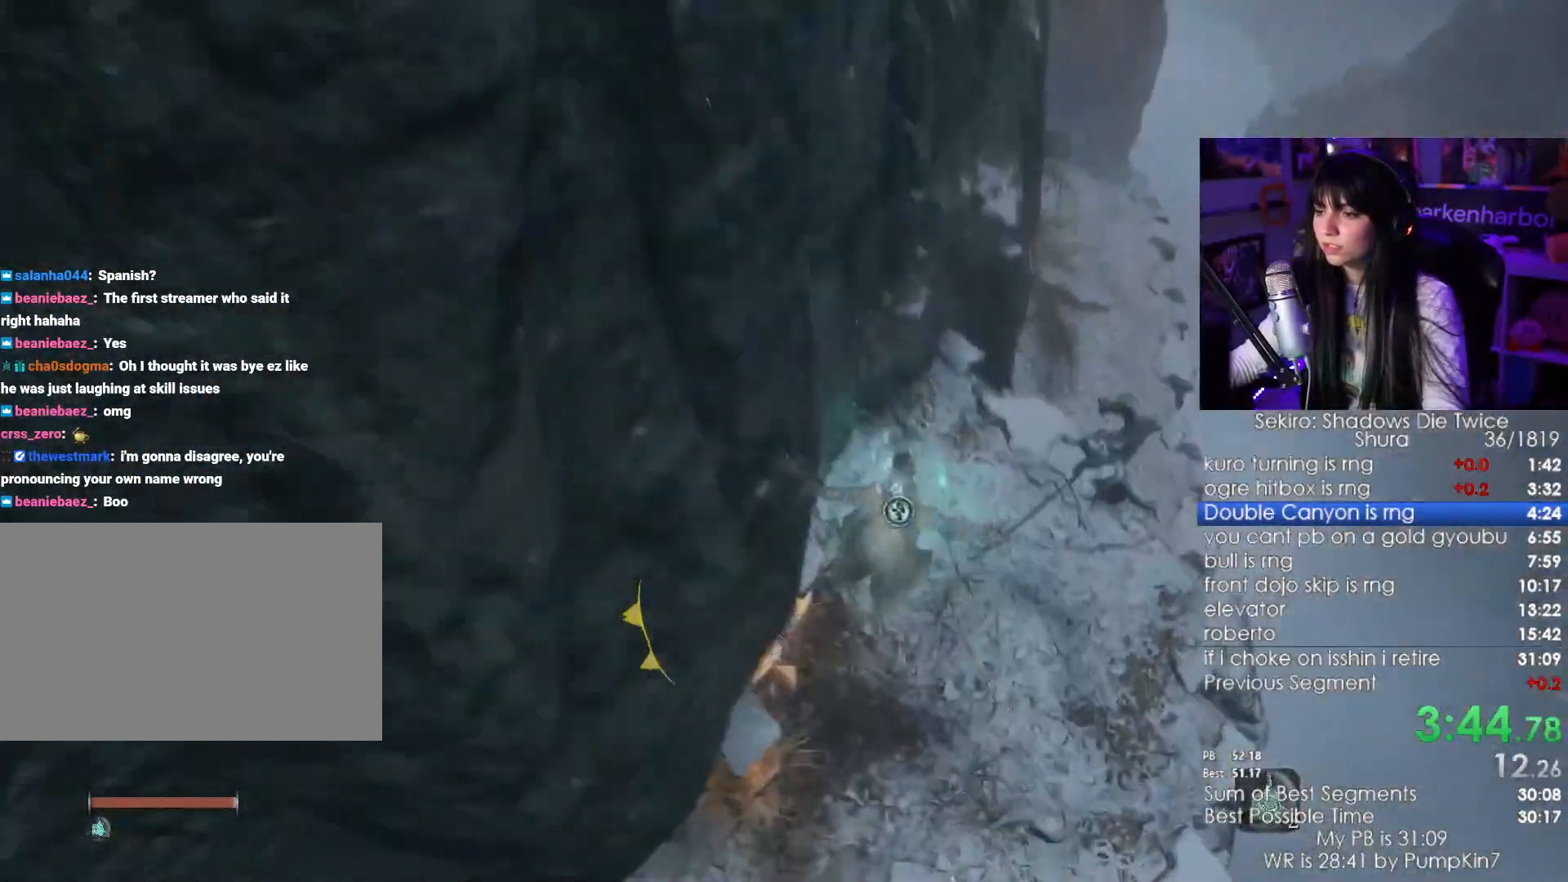
{"keys": ["shift", "w"], "mouse": [], "events": []}
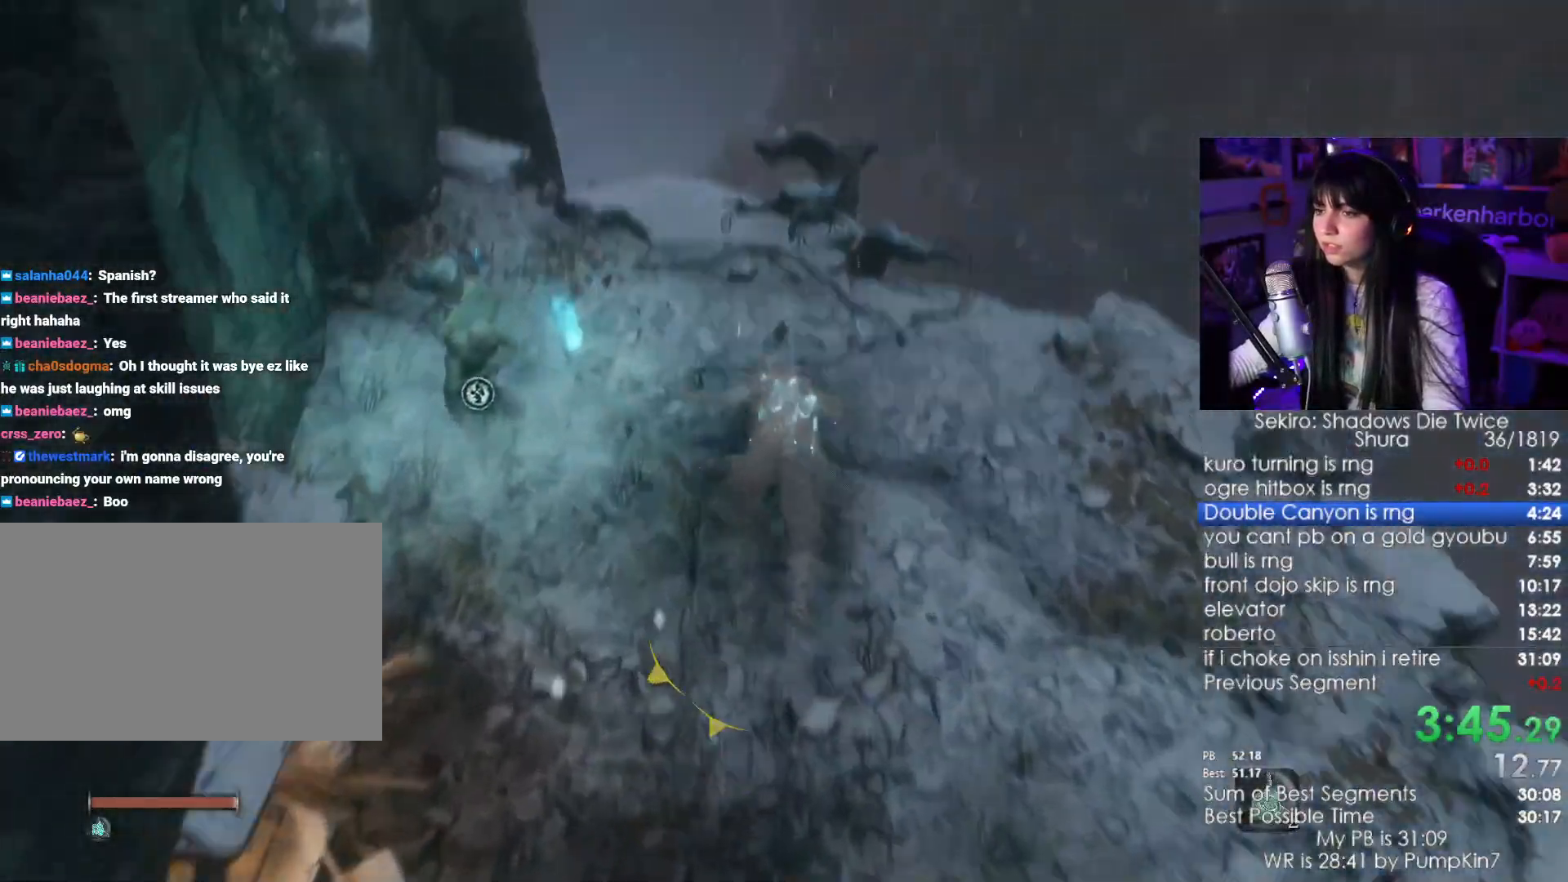
{"keys": ["shift", "w"], "mouse": [], "events": []}
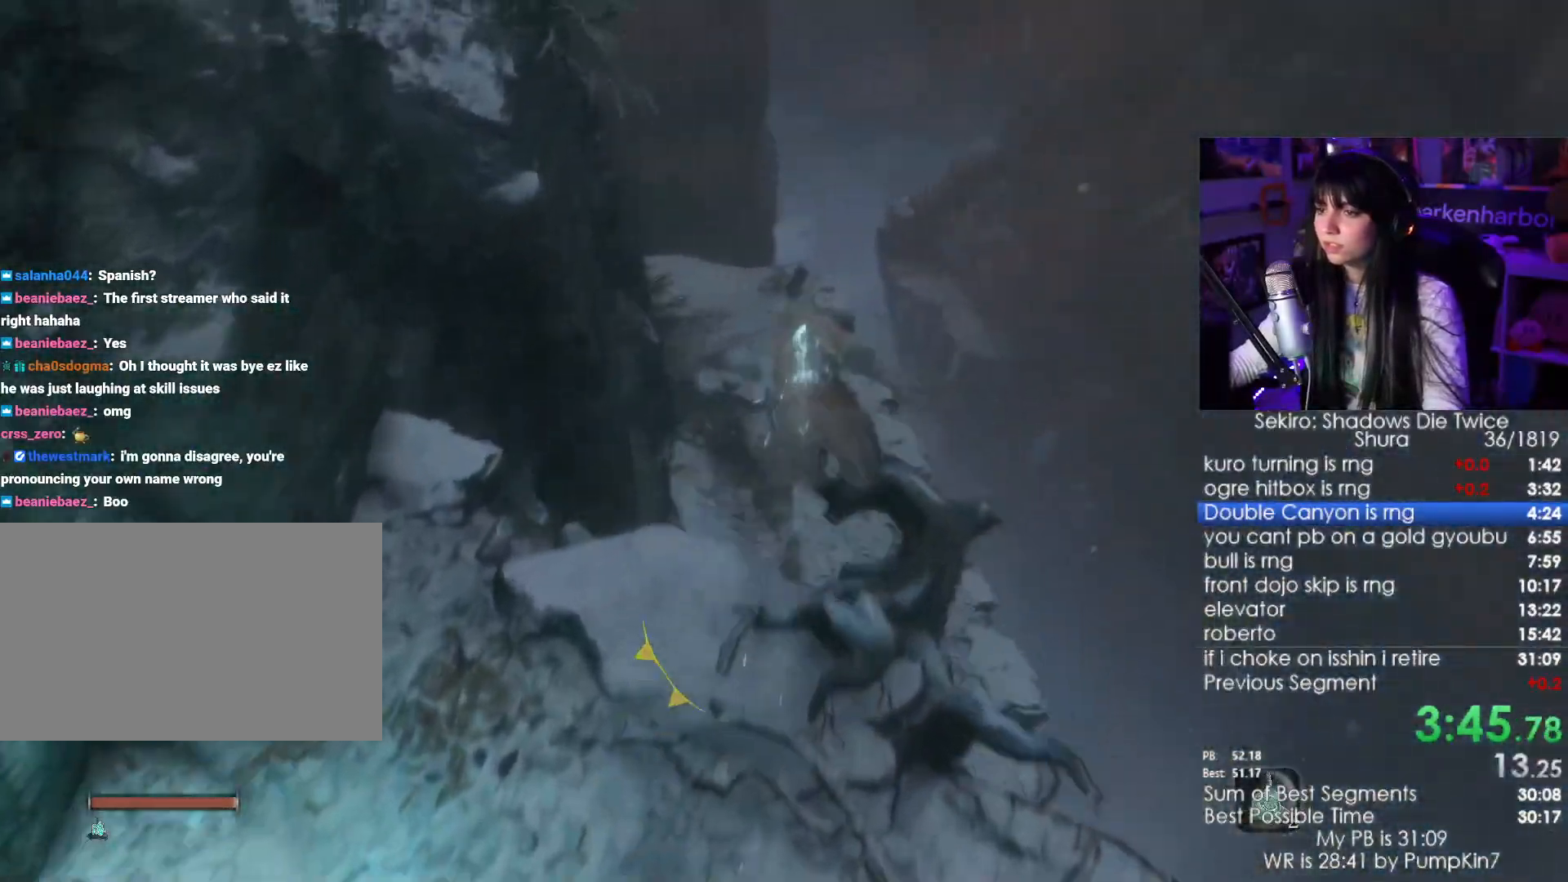
{"keys": ["shift", "w"], "mouse": [], "events": []}
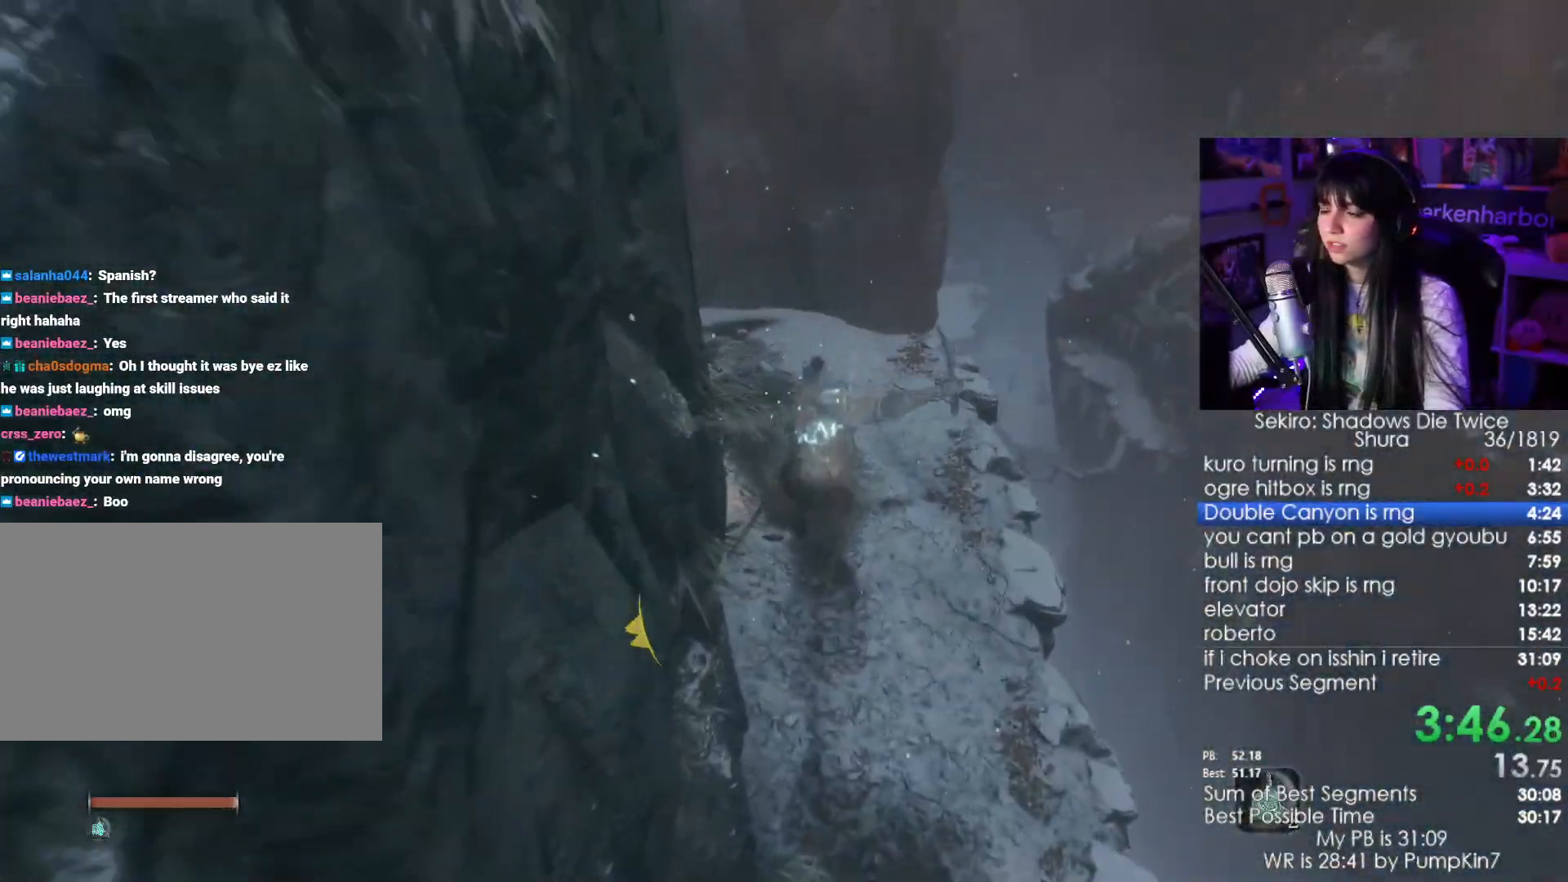
{"keys": ["shift", "w"], "mouse": [], "events": []}
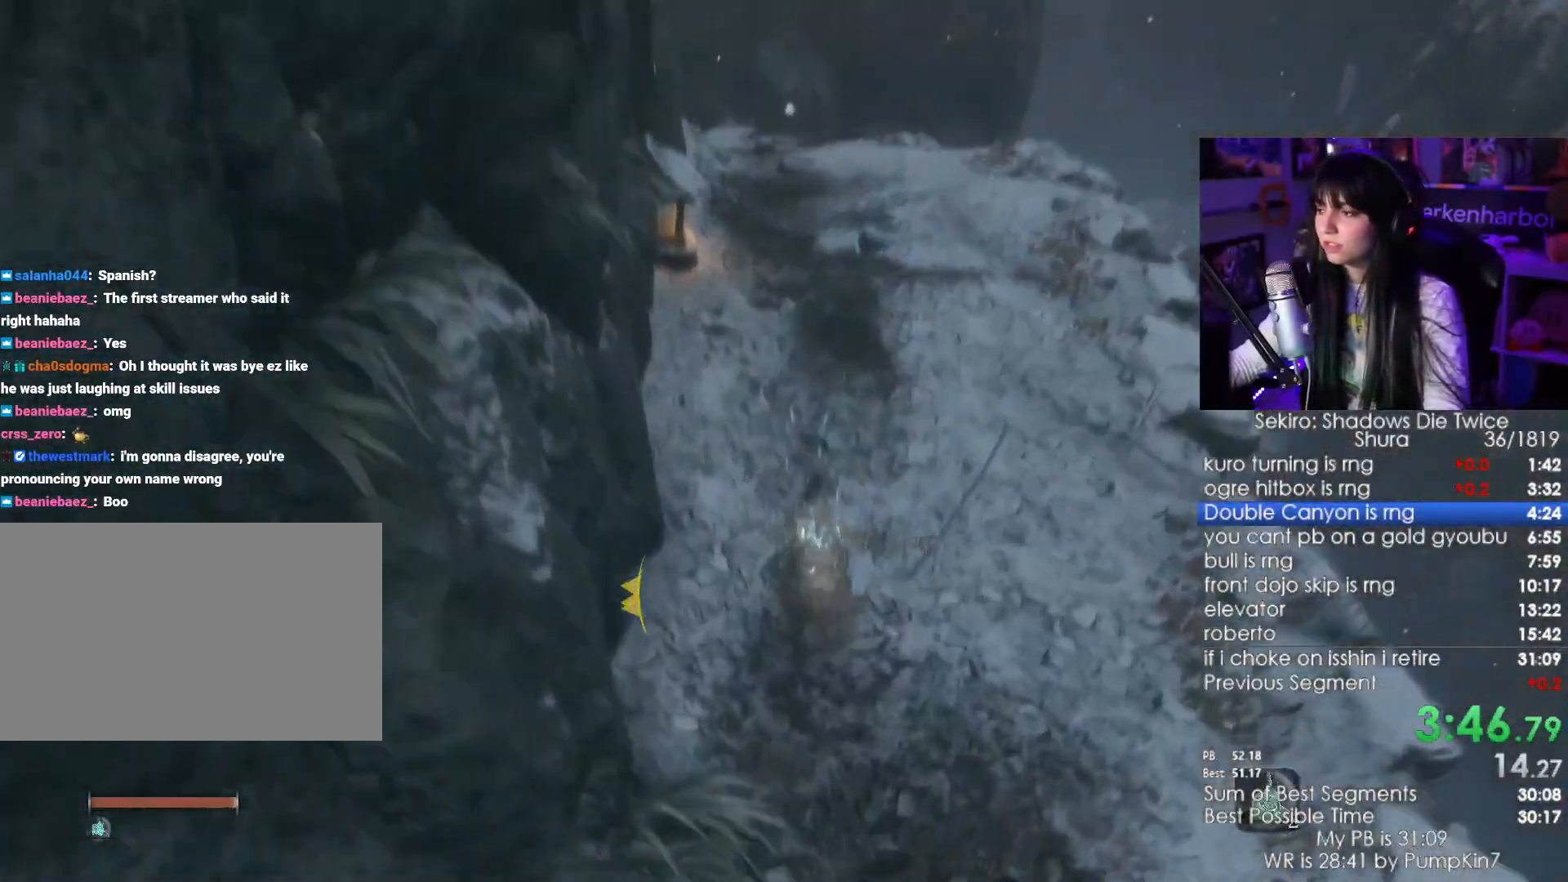
{"keys": ["shift", "w"], "mouse": [], "events": []}
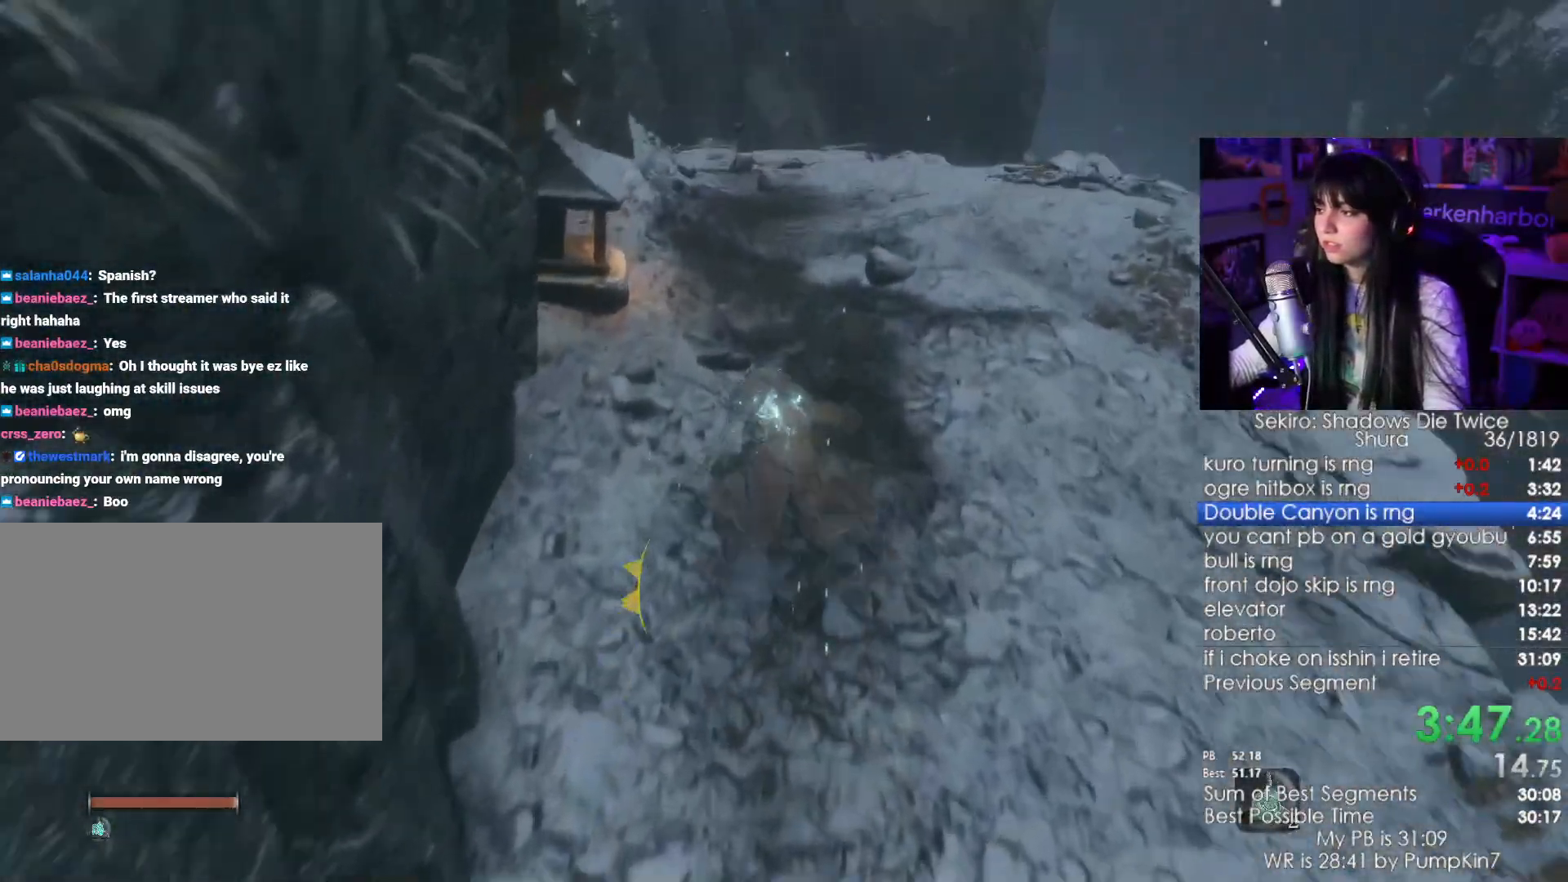
{"keys": ["shift", "w"], "mouse": [], "events": []}
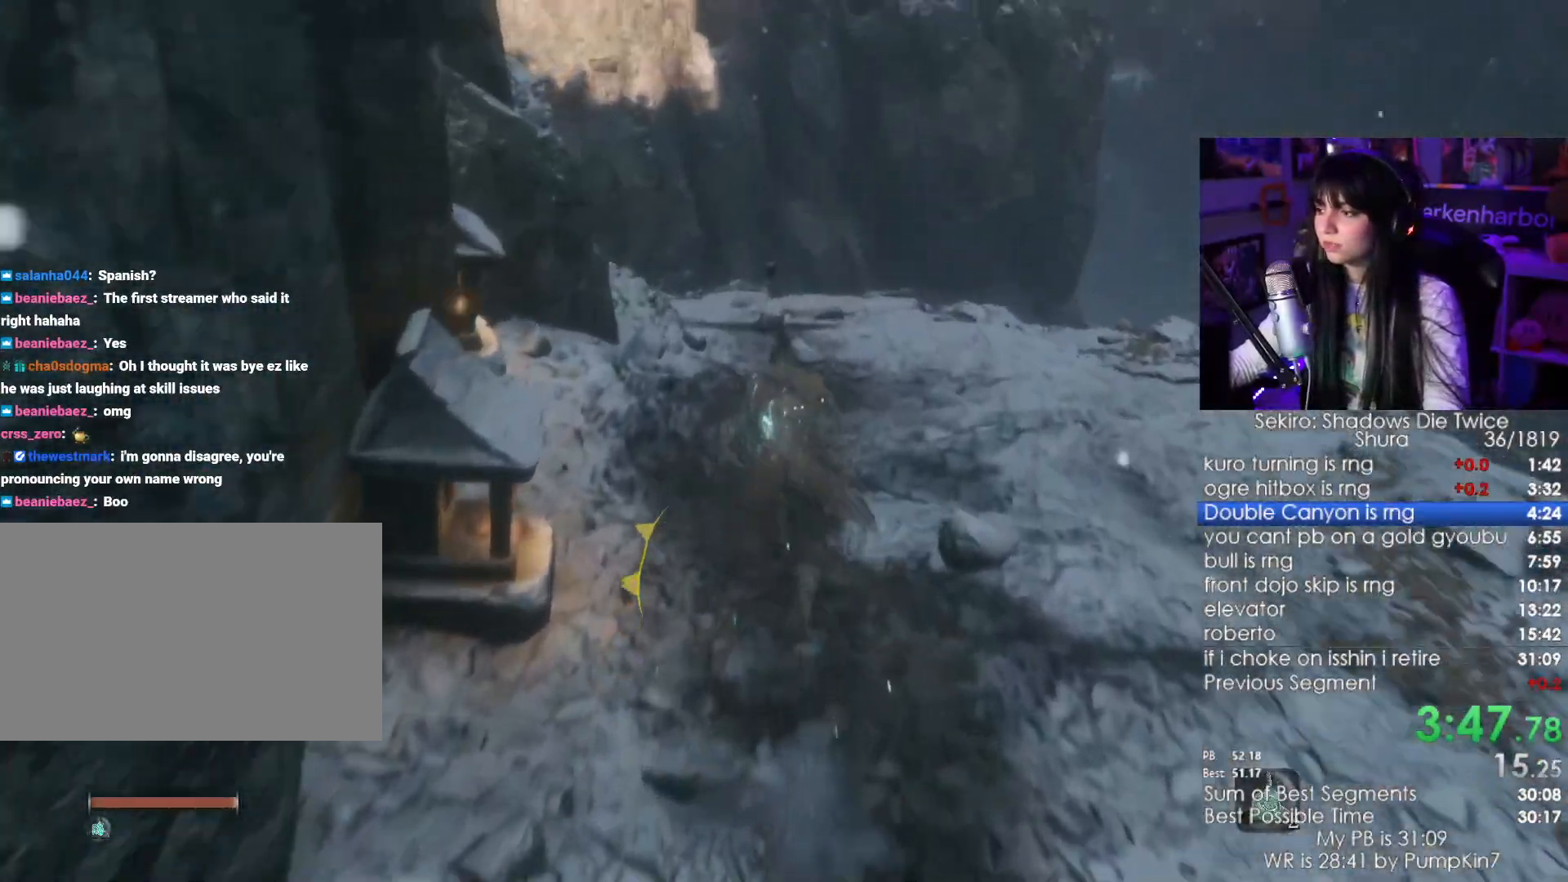
{"keys": ["shift", "w"], "mouse": [], "events": []}
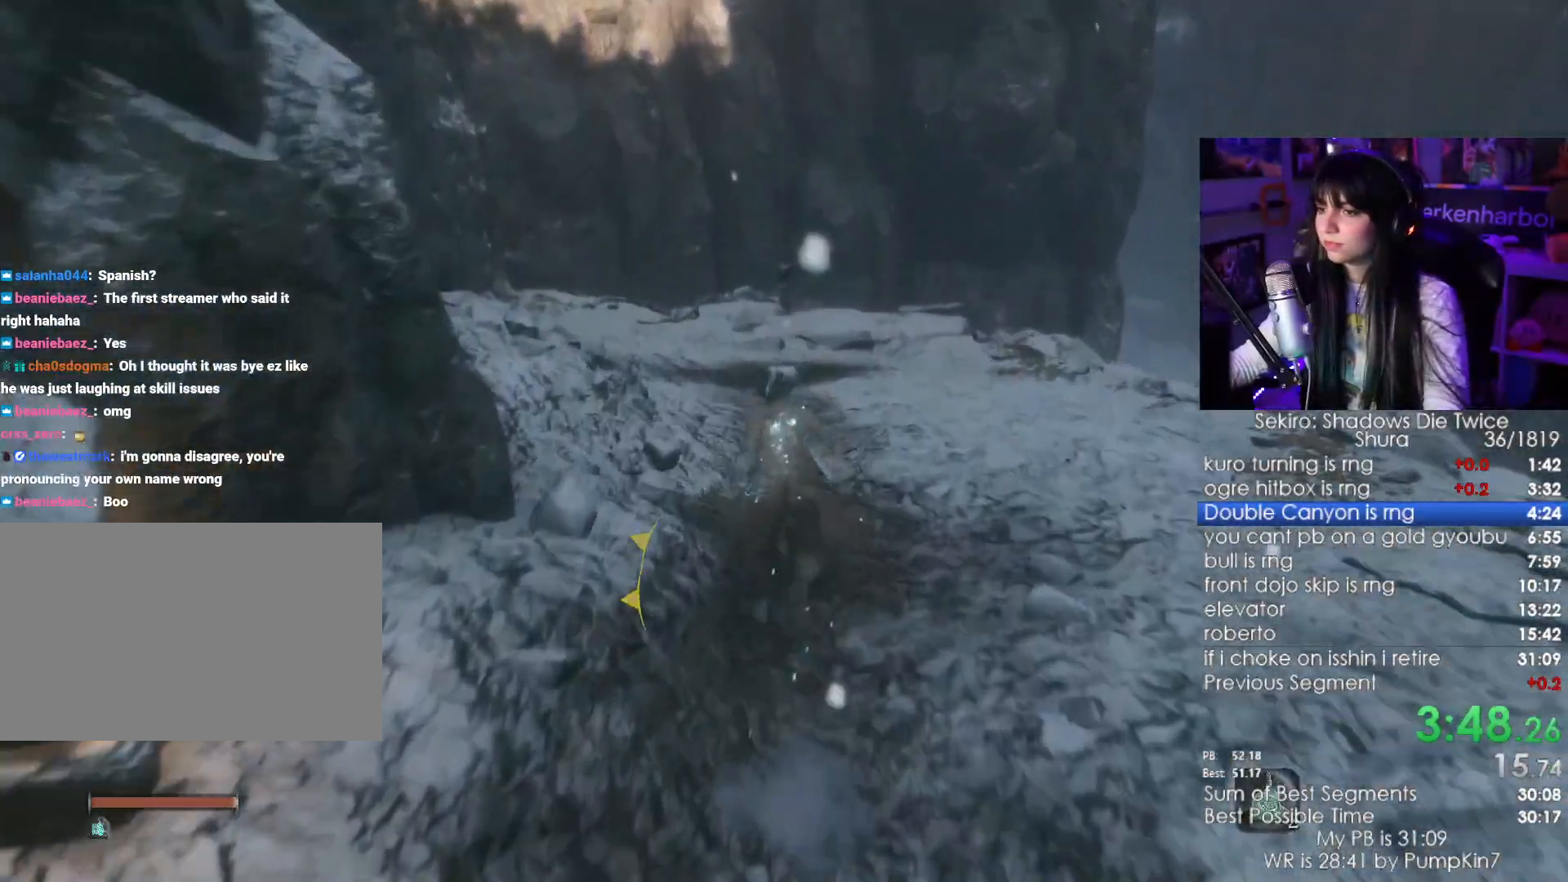
{"keys": ["shift", "w"], "mouse": [], "events": []}
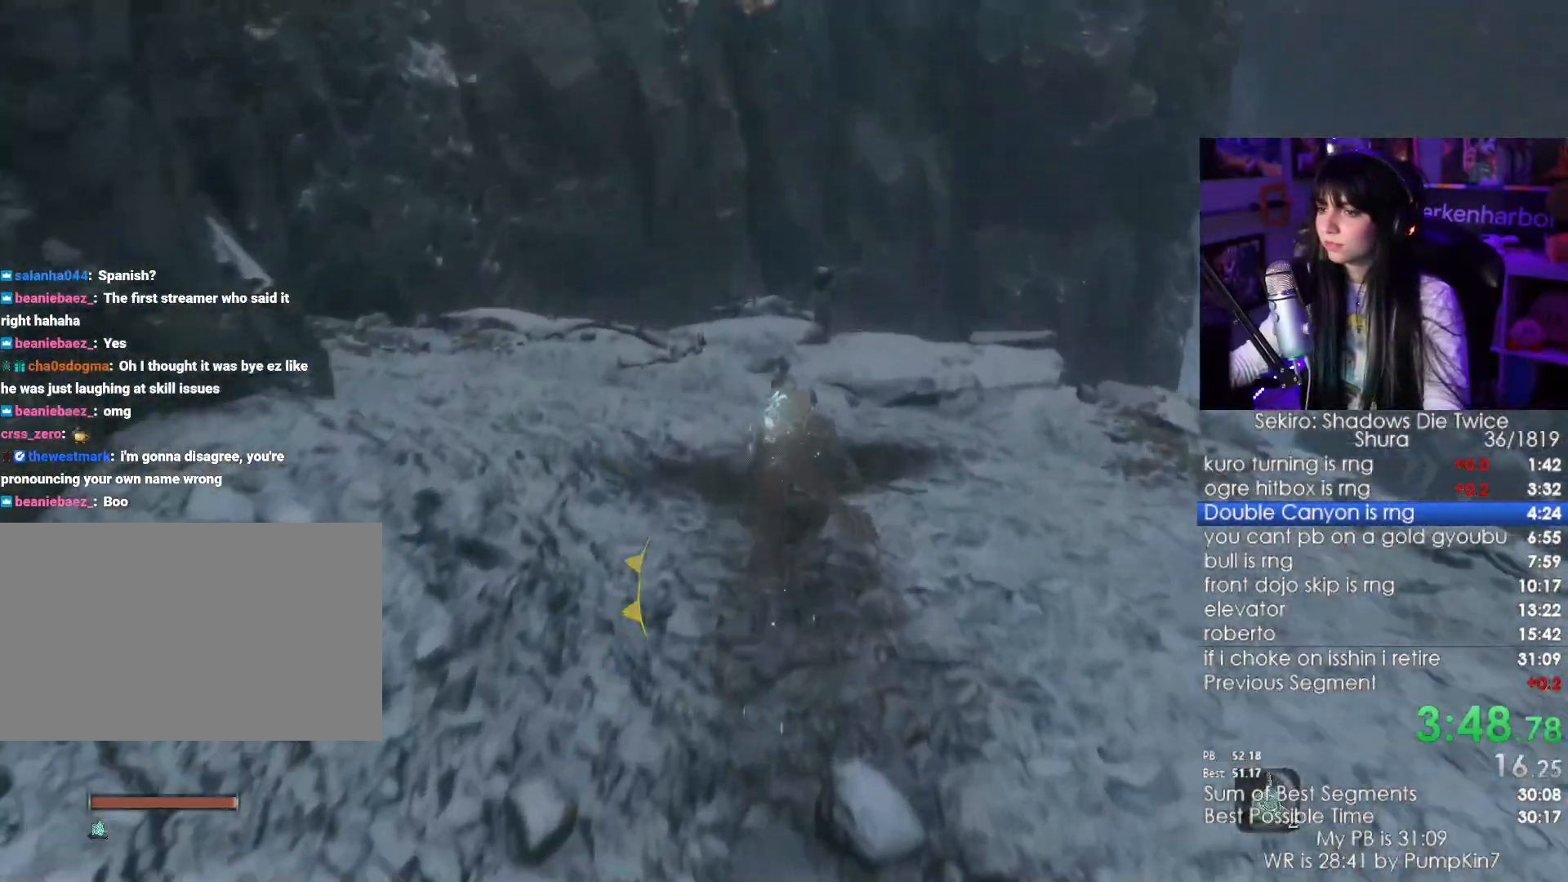
{"keys": ["shift", "w"], "mouse": [], "events": []}
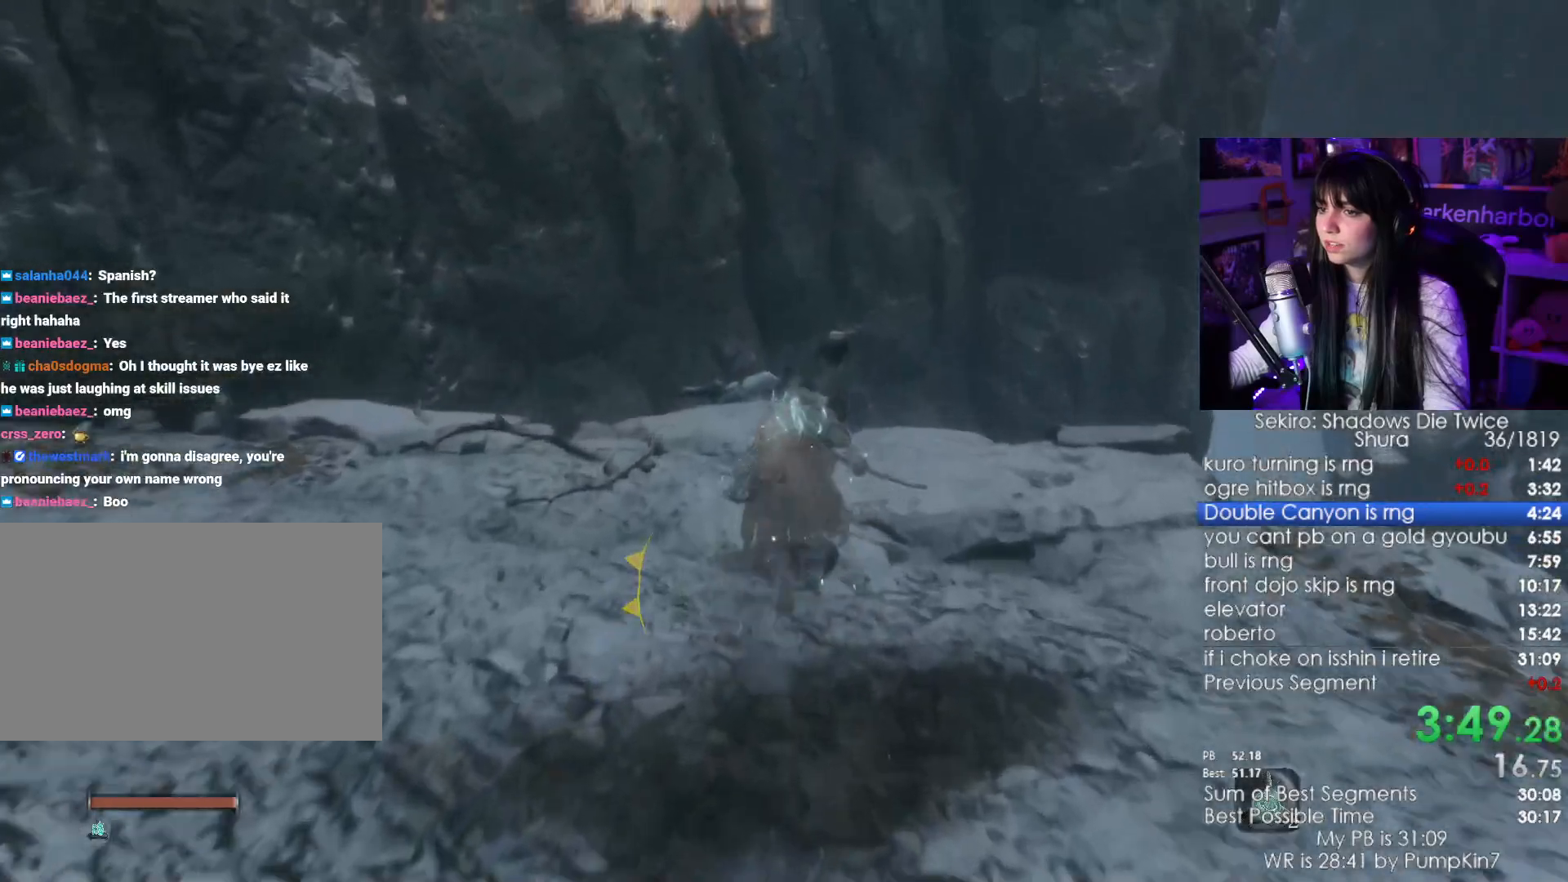
{"keys": ["shift", "space", "w"], "mouse": [], "events": [[417, "space", "down"]]}
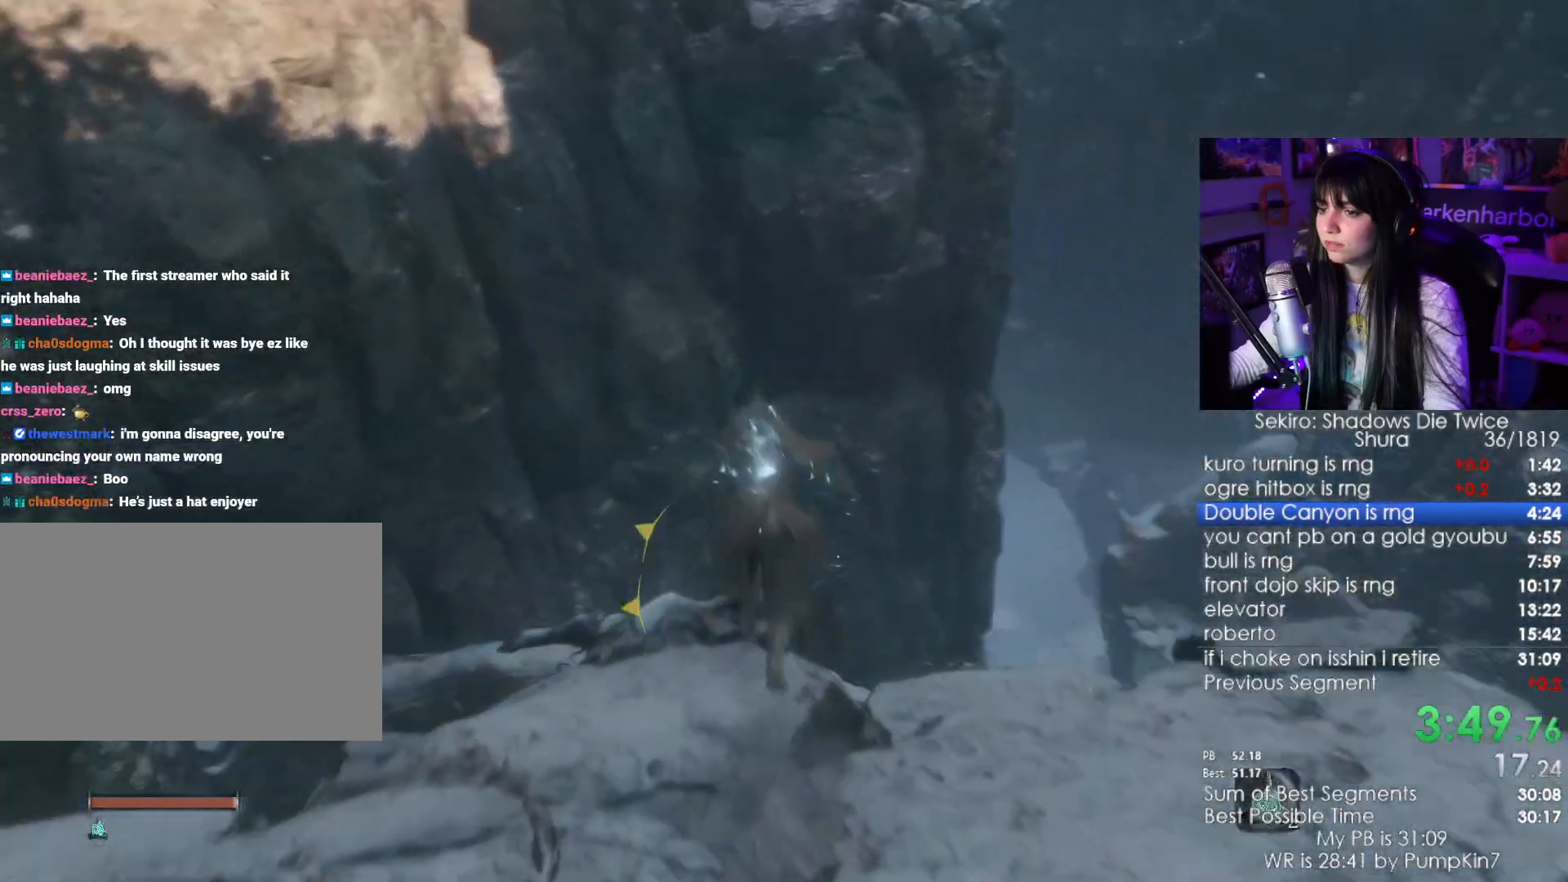
{"keys": ["shift", "w"], "mouse": [], "events": [[50, "space", "up"]]}